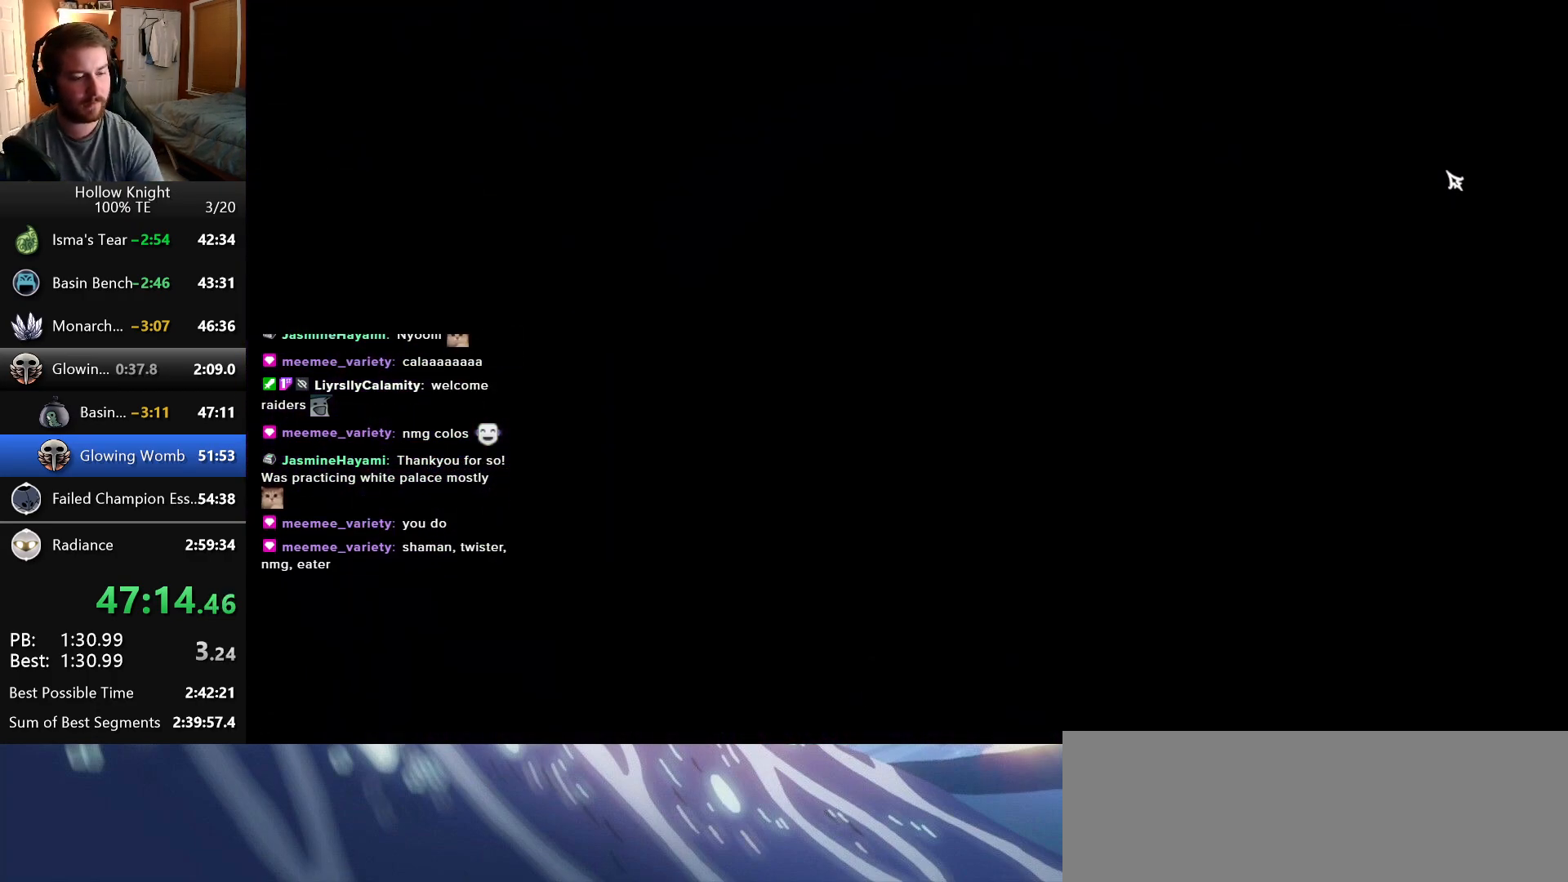
Gameplay with keyboard; each line is a JSON object with the keys held at the frame after it. "events" lists presses ("down") and releases ("up") of "cast", "dash", "down", "dreamnail", "escape", "focus", "inventory", "jump", "left", "nail", "return", "right", "superdash" and "up" between this image and that frame as [ms after this image, input, new state], when the widget could be followed in between. No other keys are recorded. Mouse input is not recorded. Key names are as the overlay labels them; some are game actions (e.g. jump) rather than physical keys.
{"keys": ["down", "jump", "left", "nail"]}
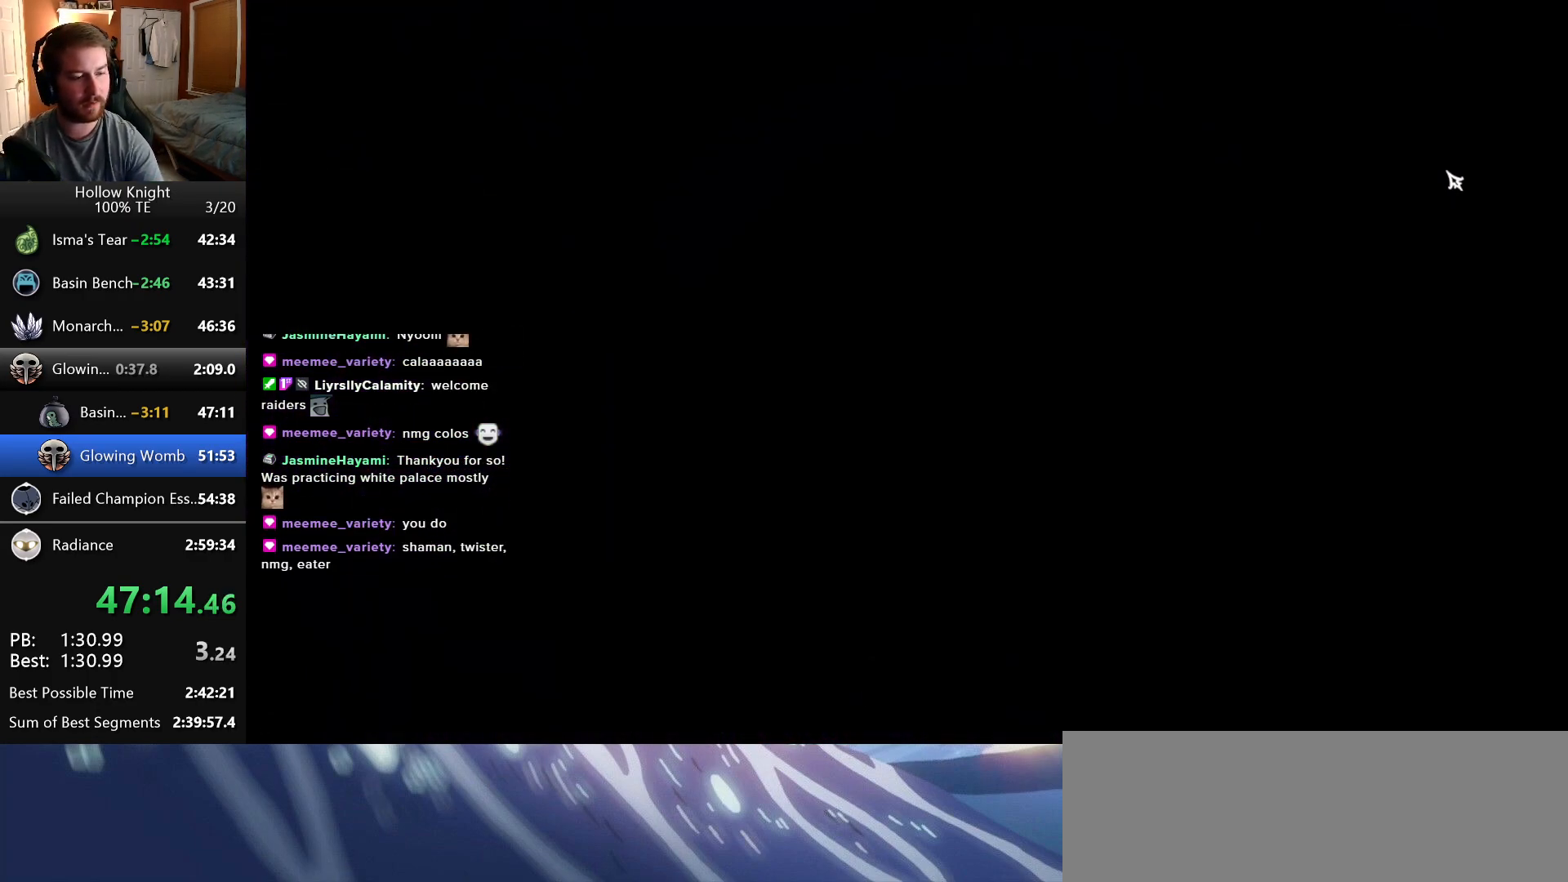
{"keys": ["jump", "nail", "right"]}
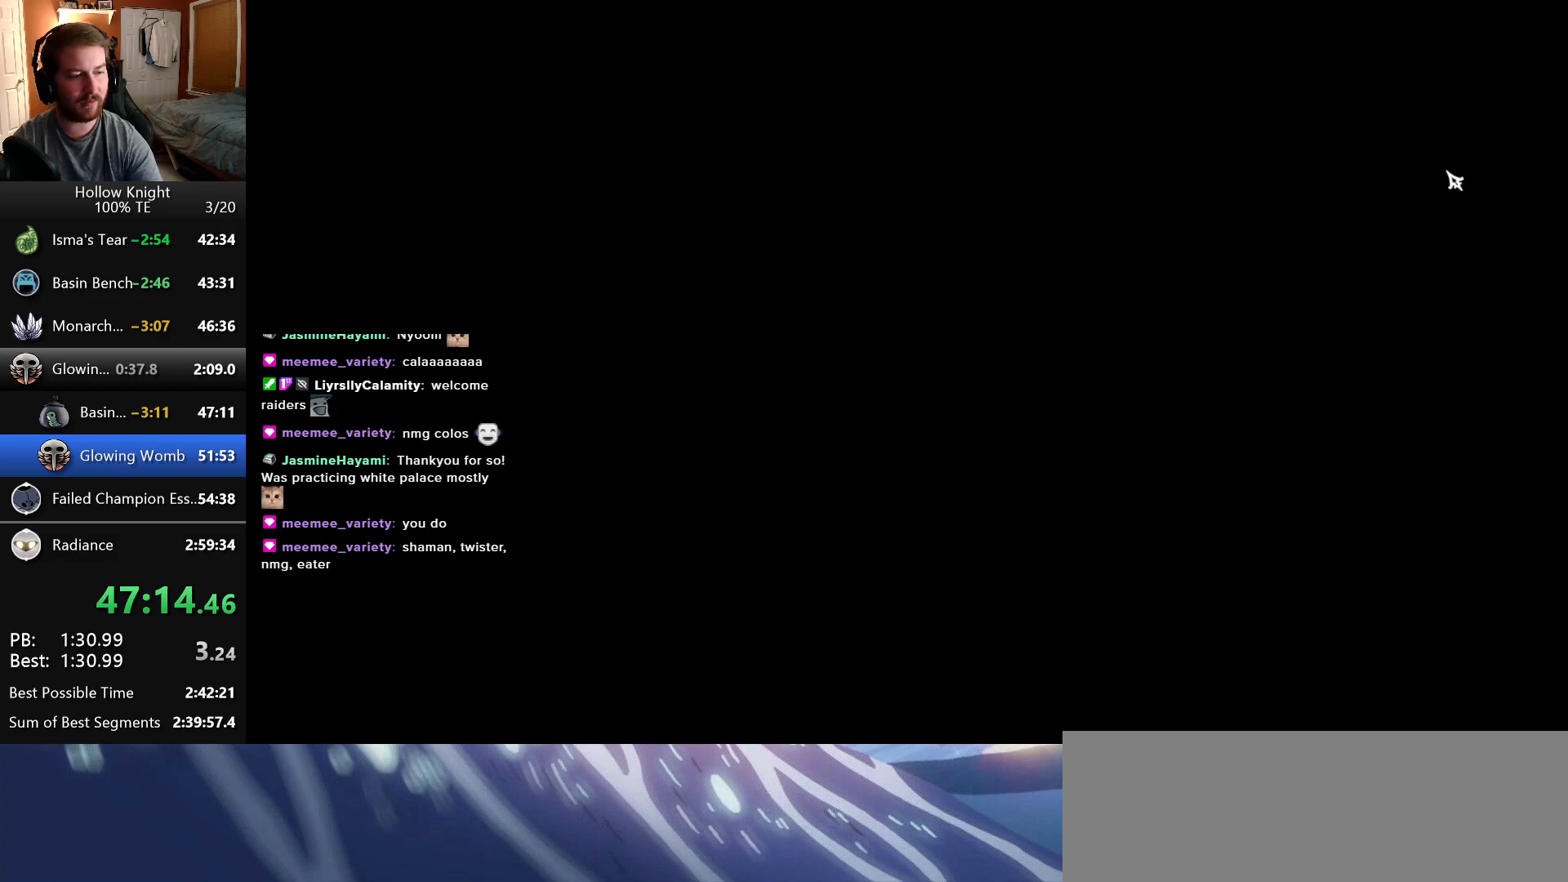
{"keys": ["down", "jump", "nail"], "events": [[33, "jump", "up"], [83, "nail", "up"], [100, "left", "down"], [100, "right", "up"], [133, "down", "down"], [150, "jump", "down"], [166, "nail", "down"], [183, "left", "up"], [183, "right", "down"], [216, "jump", "up"], [233, "down", "up"], [266, "nail", "up"], [266, "right", "up"], [316, "jump", "down"], [333, "nail", "down"], [366, "right", "down"], [400, "jump", "up"], [433, "down", "down"], [433, "nail", "up"], [466, "right", "up"], [483, "jump", "down"], [500, "nail", "down"]]}
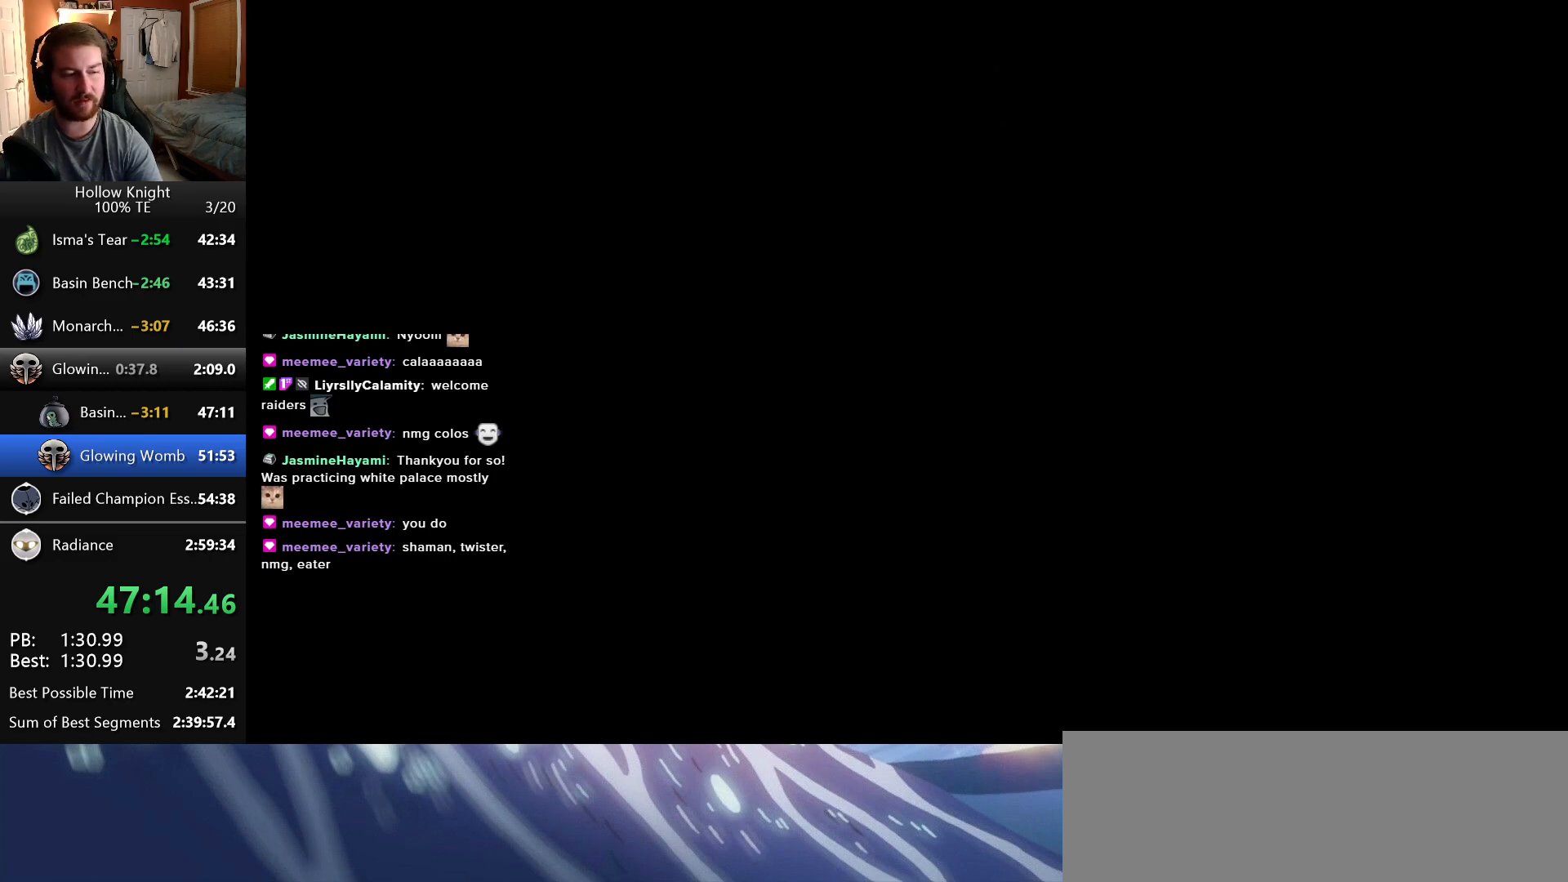
{"keys": ["right"], "events": [[66, "down", "up"], [83, "jump", "up"], [116, "nail", "up"], [150, "left", "down"], [166, "down", "down"], [183, "jump", "down"], [200, "nail", "down"], [233, "left", "up"], [233, "right", "down"], [250, "jump", "up"], [283, "down", "up"], [300, "nail", "up"], [333, "jump", "down"], [333, "right", "up"], [366, "left", "down"], [366, "nail", "down"], [383, "down", "down"], [416, "left", "up"], [416, "right", "down"], [433, "jump", "up"], [466, "nail", "up"], [483, "down", "up"]]}
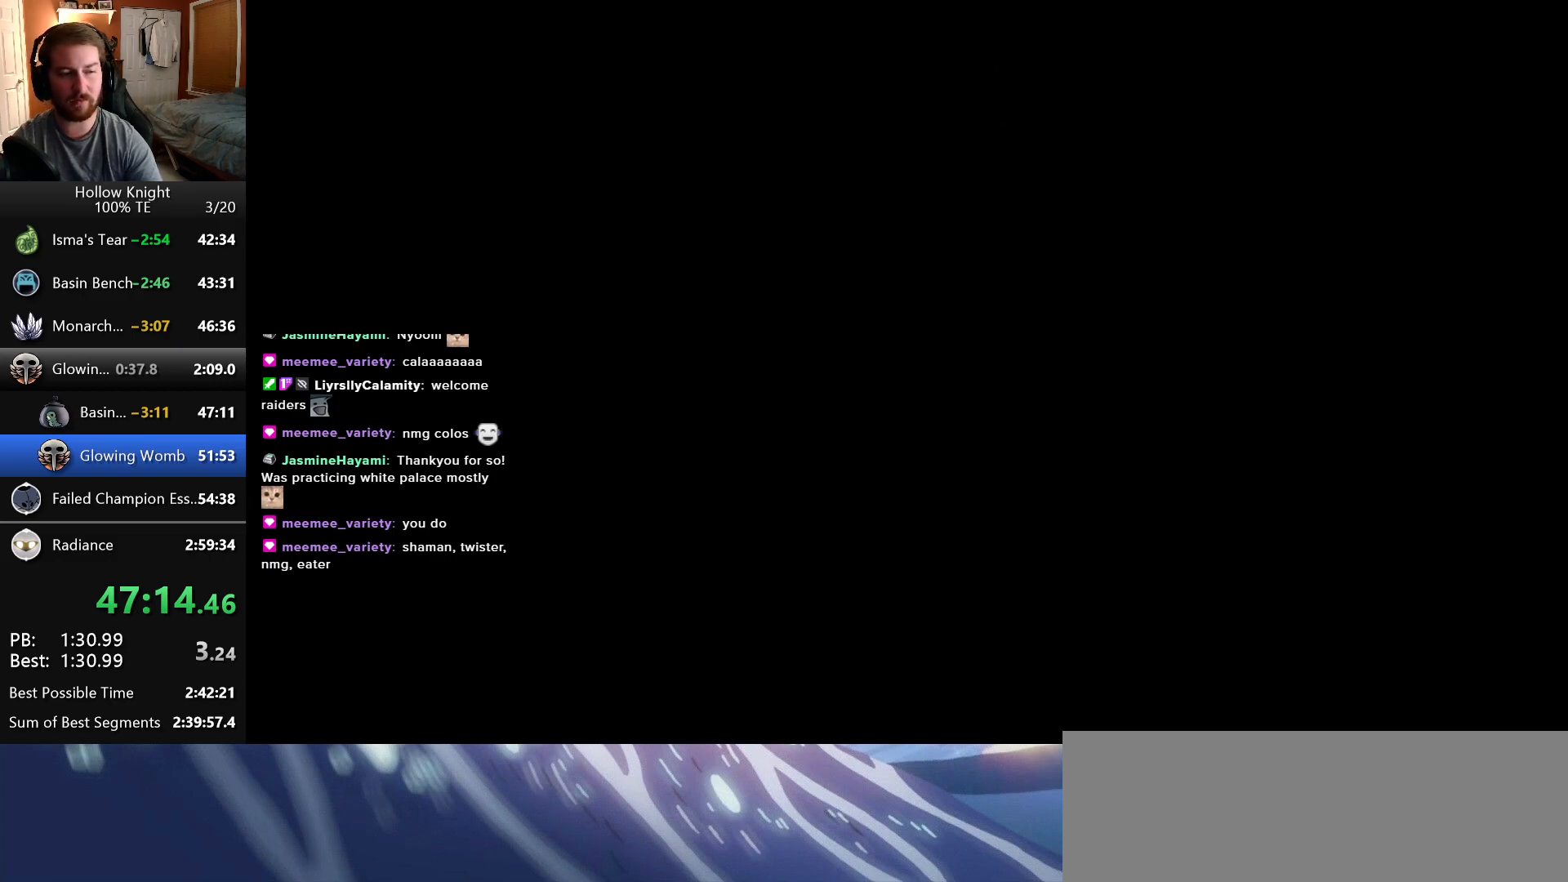
{"keys": ["down", "nail", "right"], "events": [[16, "jump", "down"], [33, "right", "up"], [50, "left", "down"], [50, "nail", "down"], [100, "down", "down"], [100, "jump", "up"], [100, "left", "up"], [100, "right", "down"], [150, "down", "up"], [150, "nail", "up"], [216, "jump", "down"], [216, "nail", "down"], [233, "right", "up"], [250, "left", "down"], [266, "jump", "up"], [283, "down", "down"], [316, "left", "up"], [316, "nail", "up"], [316, "right", "down"], [366, "down", "up"], [383, "jump", "down"], [416, "nail", "down"], [416, "right", "up"], [466, "jump", "up"], [466, "left", "down"], [483, "down", "down"], [500, "left", "up"], [500, "right", "down"]]}
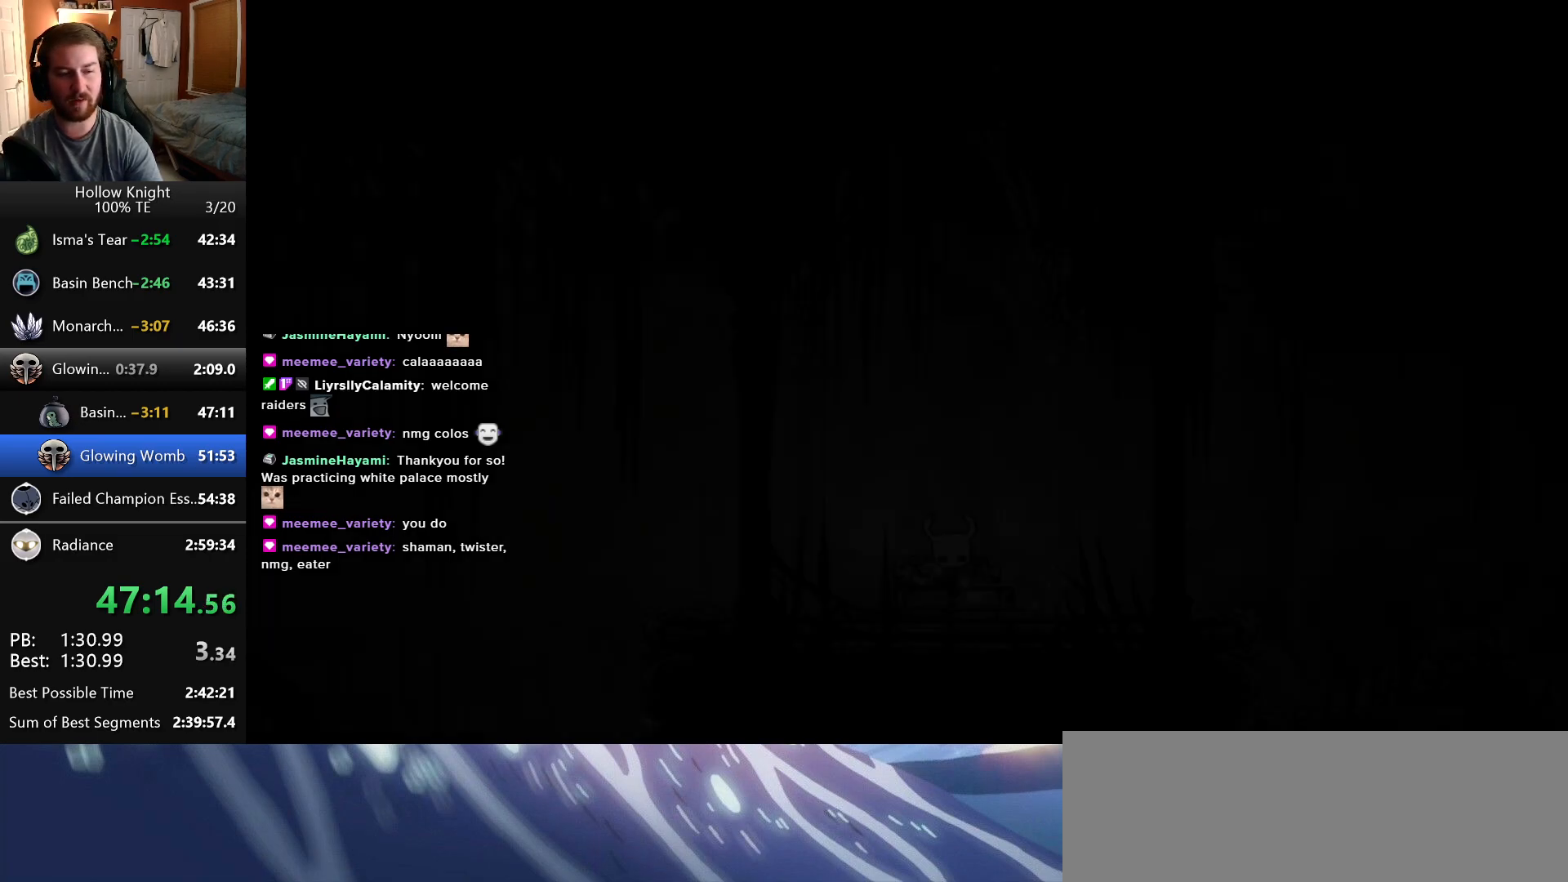
{"keys": ["down", "left", "nail"], "events": [[16, "nail", "up"], [66, "down", "up"], [66, "jump", "down"], [83, "nail", "down"], [116, "right", "up"], [133, "jump", "up"], [166, "left", "down"], [183, "down", "down"], [200, "left", "up"], [200, "nail", "up"], [200, "right", "down"], [266, "jump", "down"], [266, "nail", "down"], [300, "down", "up"], [316, "right", "up"], [333, "jump", "up"], [366, "nail", "up"], [433, "jump", "down"], [450, "nail", "down"], [483, "left", "down"], [500, "down", "down"], [500, "jump", "up"]]}
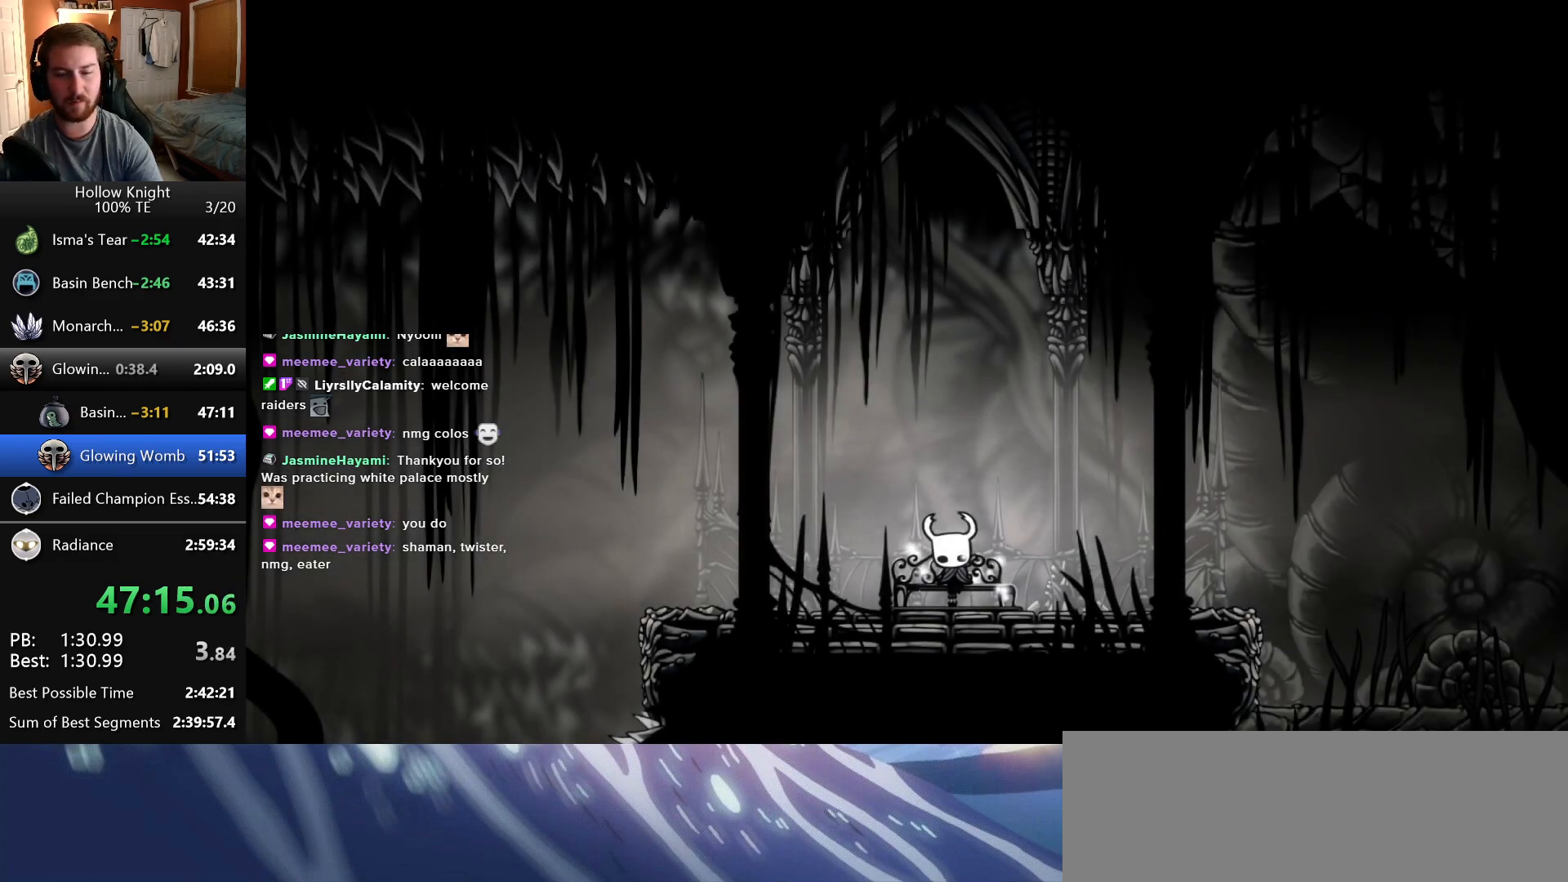
{"keys": ["jump", "nail", "right"], "events": [[33, "nail", "up"], [50, "left", "up"], [50, "right", "down"], [100, "jump", "down"], [116, "down", "up"], [116, "nail", "down"], [166, "right", "up"], [183, "jump", "up"], [200, "left", "down"], [216, "nail", "up"], [233, "down", "down"], [250, "left", "up"], [250, "right", "down"], [266, "jump", "down"], [283, "nail", "down"], [300, "down", "up"], [350, "jump", "up"], [366, "right", "up"], [383, "nail", "up"], [400, "left", "down"], [450, "down", "down"], [450, "jump", "down"], [450, "left", "up"], [450, "right", "down"], [466, "nail", "down"], [500, "down", "up"]]}
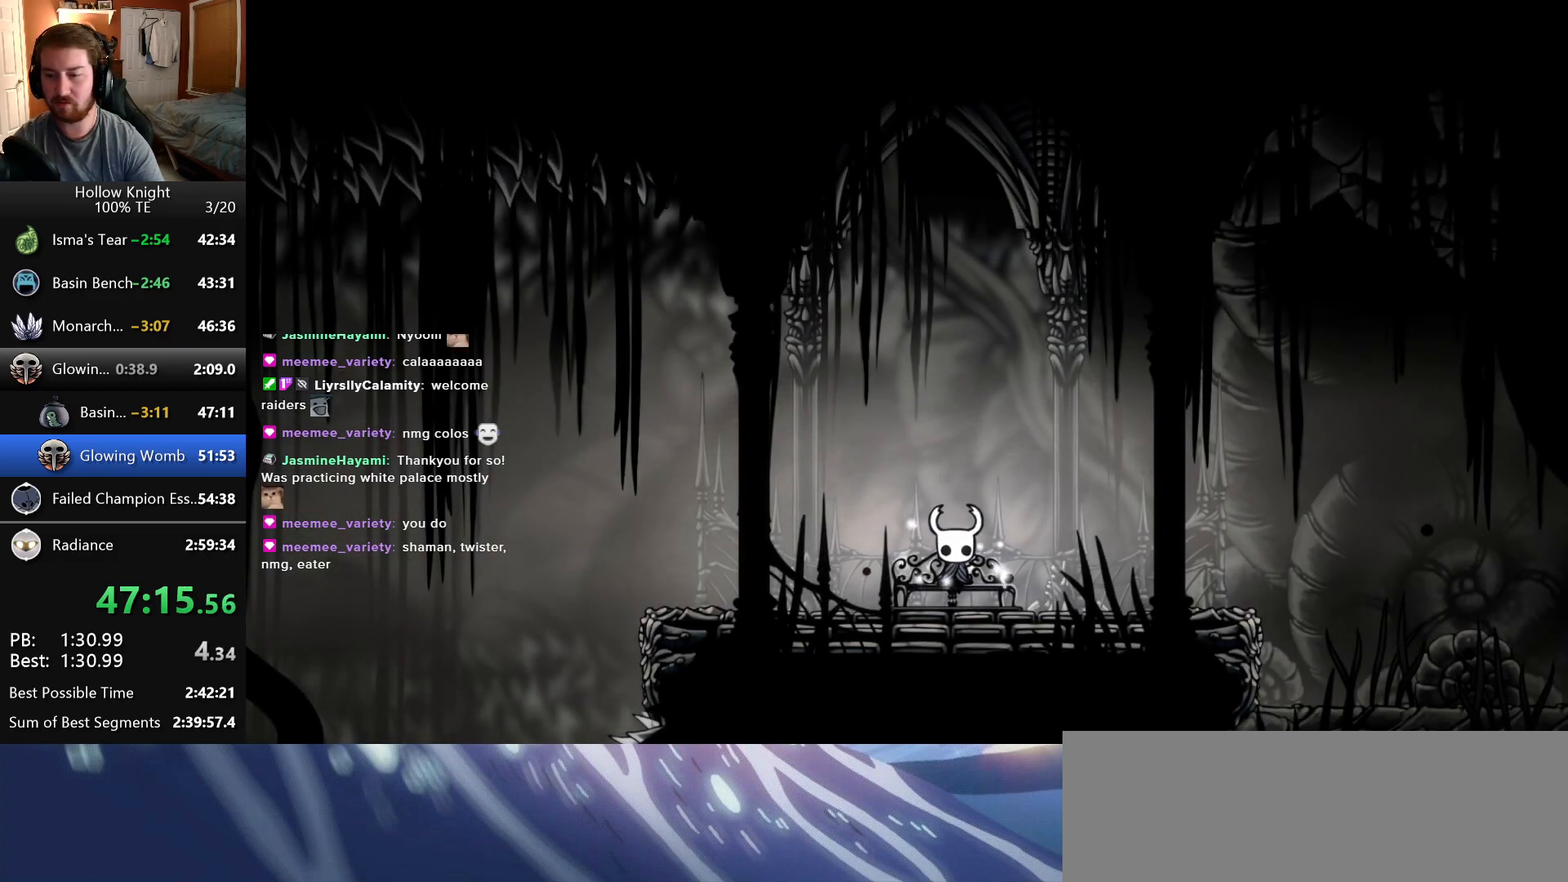
{"keys": ["right"], "events": [[33, "jump", "up"], [33, "nail", "up"], [50, "right", "up"], [116, "jump", "down"], [116, "nail", "down"], [150, "left", "down"], [166, "down", "down"], [166, "left", "up"], [166, "right", "down"], [200, "jump", "up"], [216, "nail", "up"], [266, "left", "down"], [266, "right", "up"], [300, "down", "up"], [300, "jump", "down"], [300, "nail", "down"], [333, "left", "up"], [366, "right", "down"], [383, "jump", "up"], [400, "nail", "up"]]}
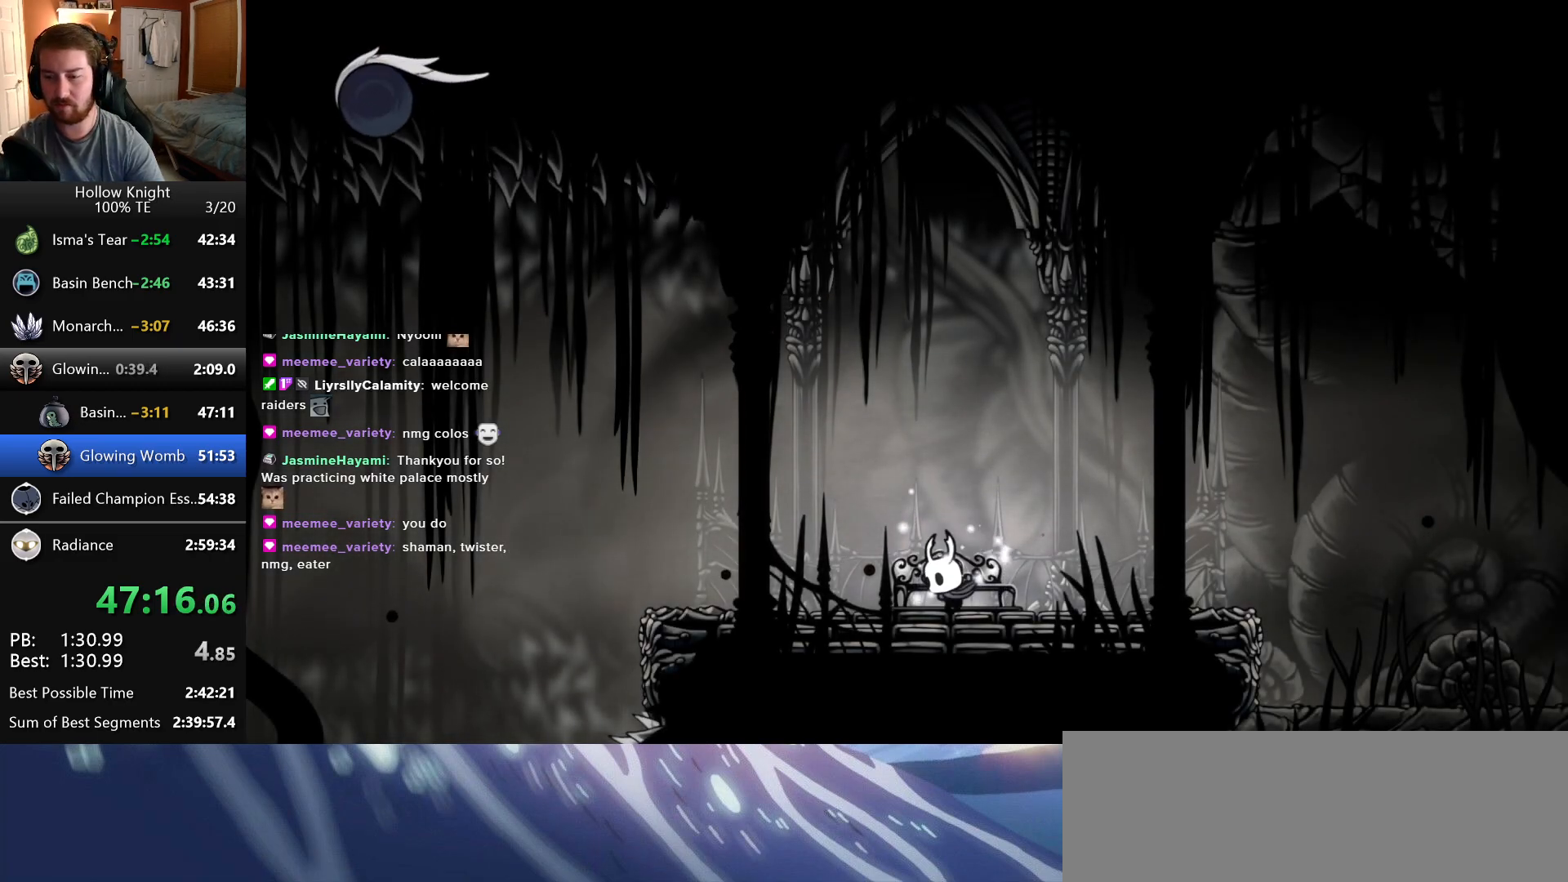
{"keys": ["inventory", "right"], "events": [[183, "inventory", "down"]]}
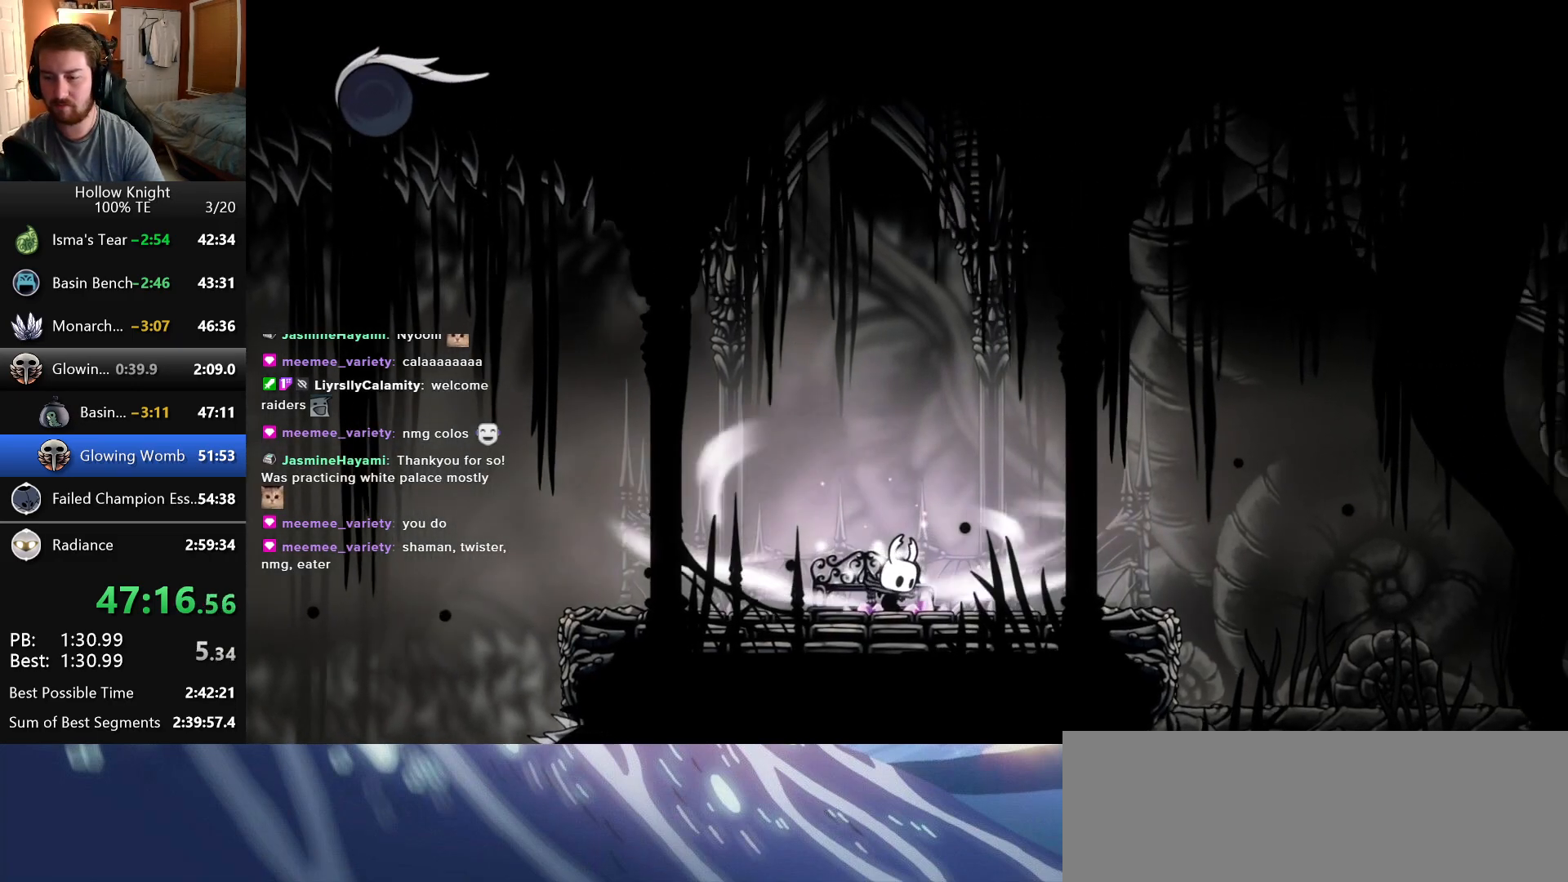
{"keys": ["inventory", "right"], "events": []}
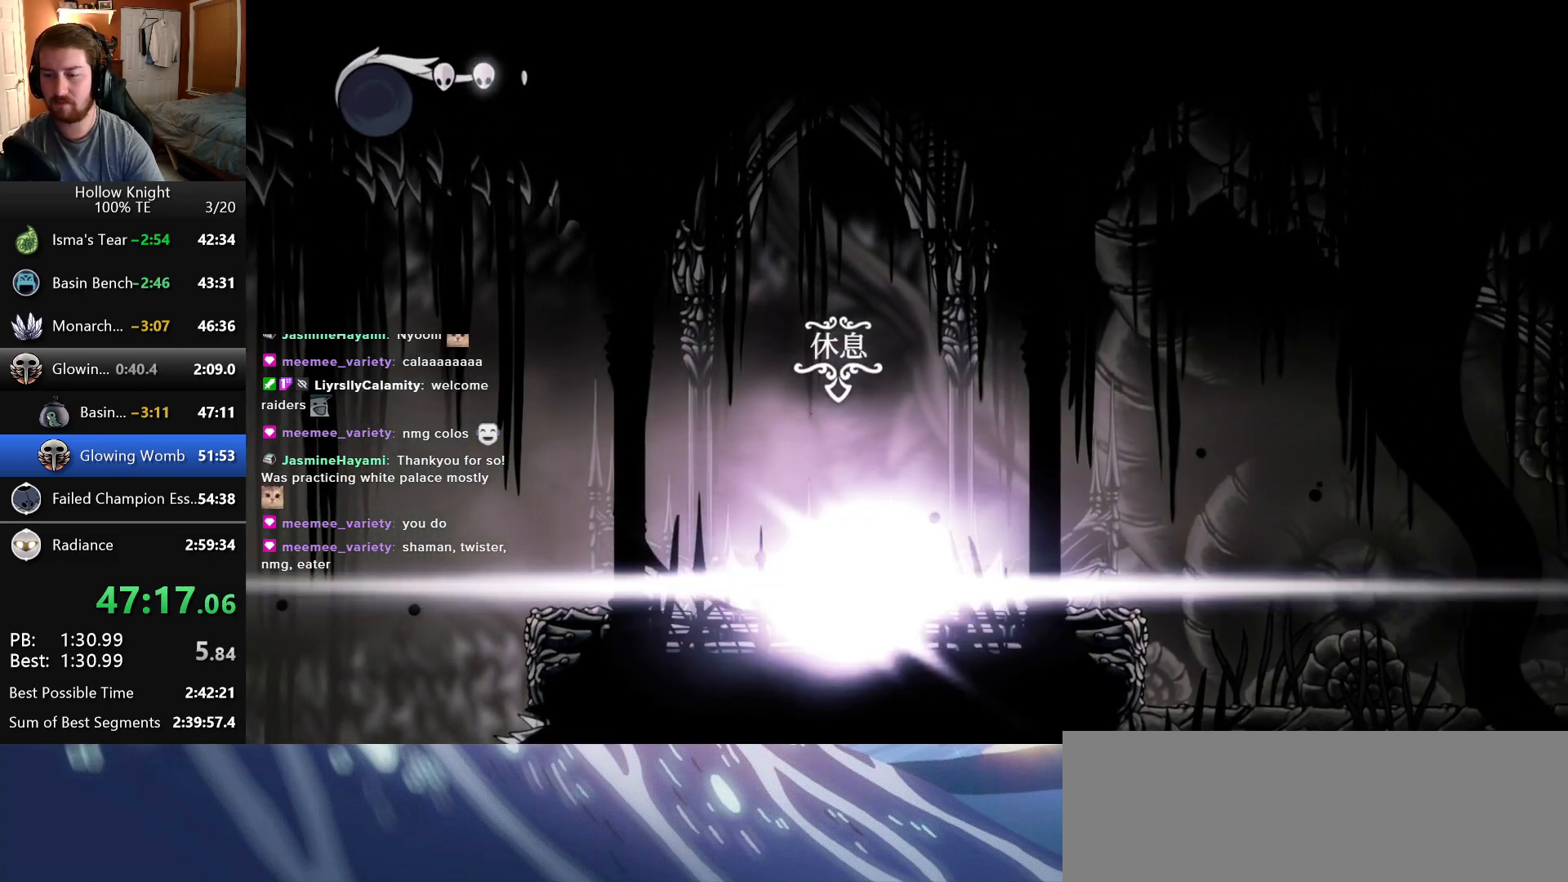
{"keys": [], "events": [[100, "inventory", "up"], [133, "right", "up"]]}
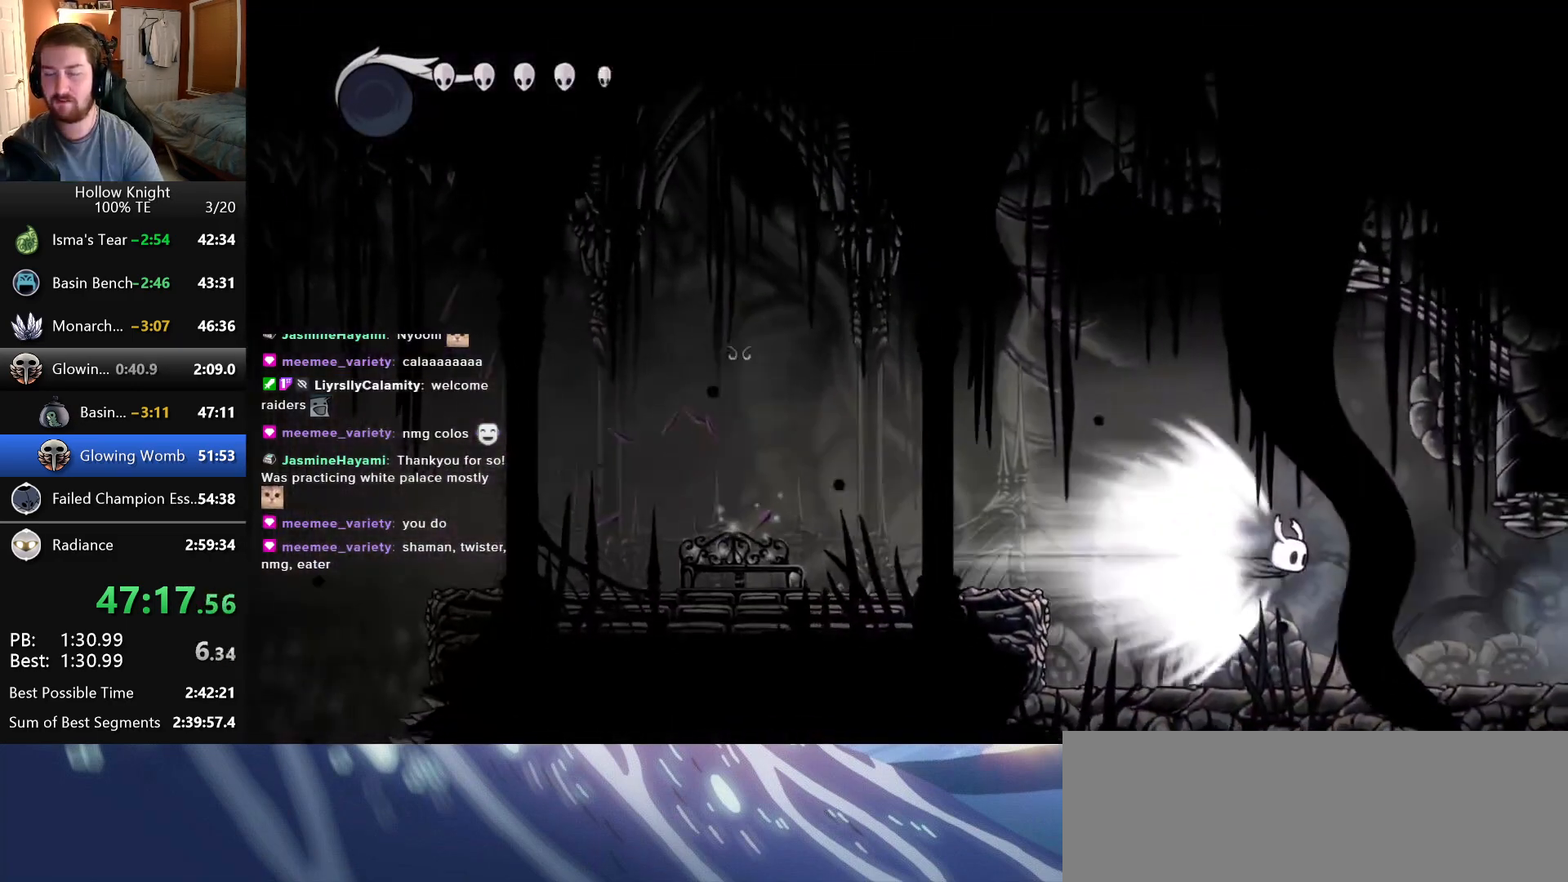
{"keys": [], "events": []}
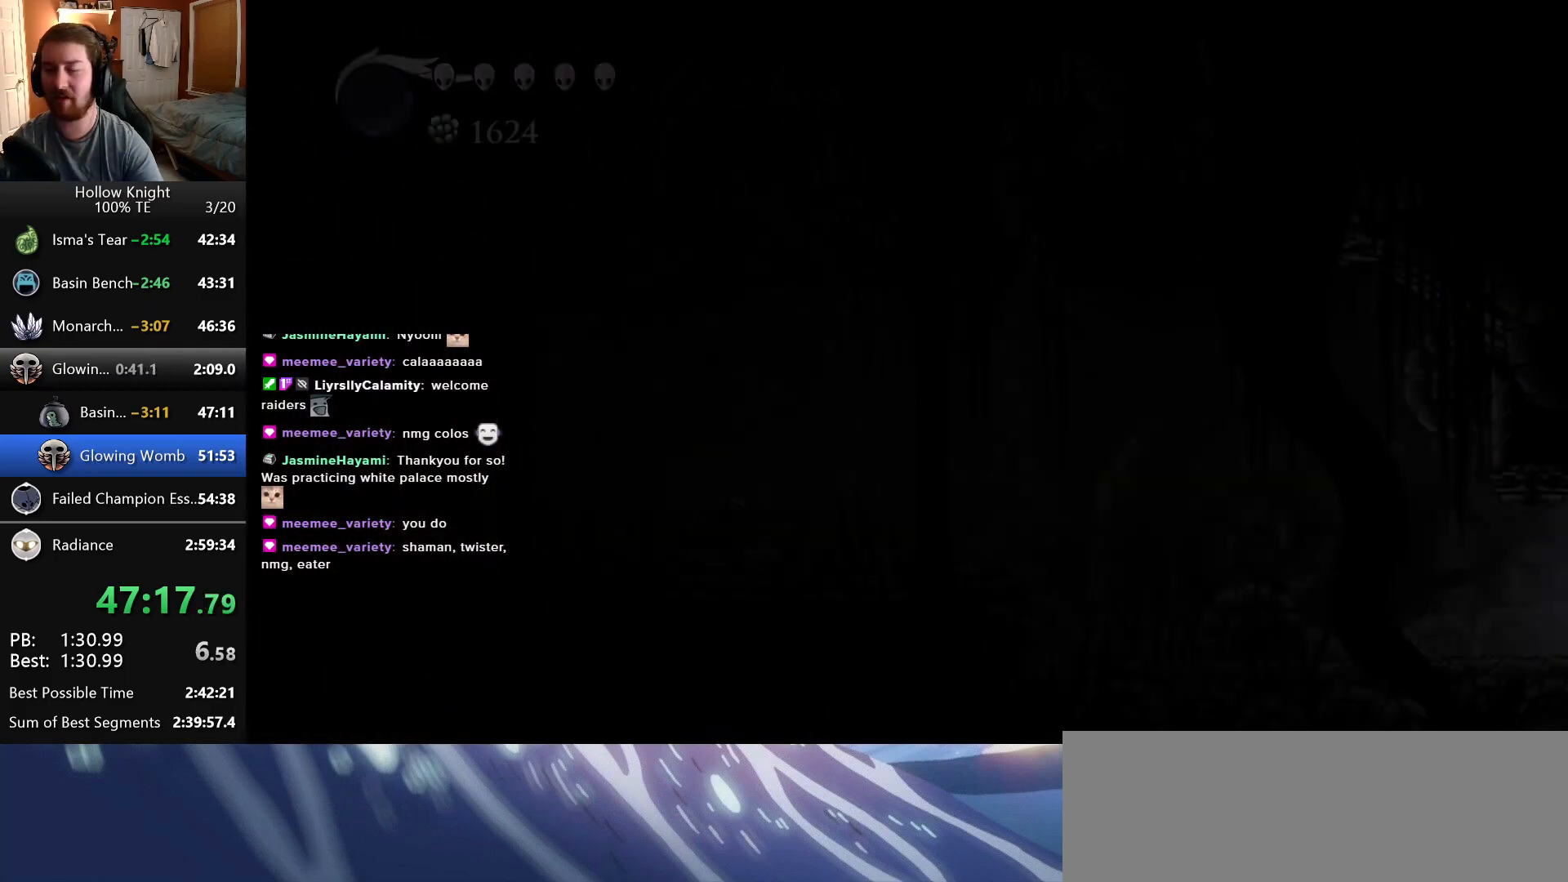
{"keys": [], "events": []}
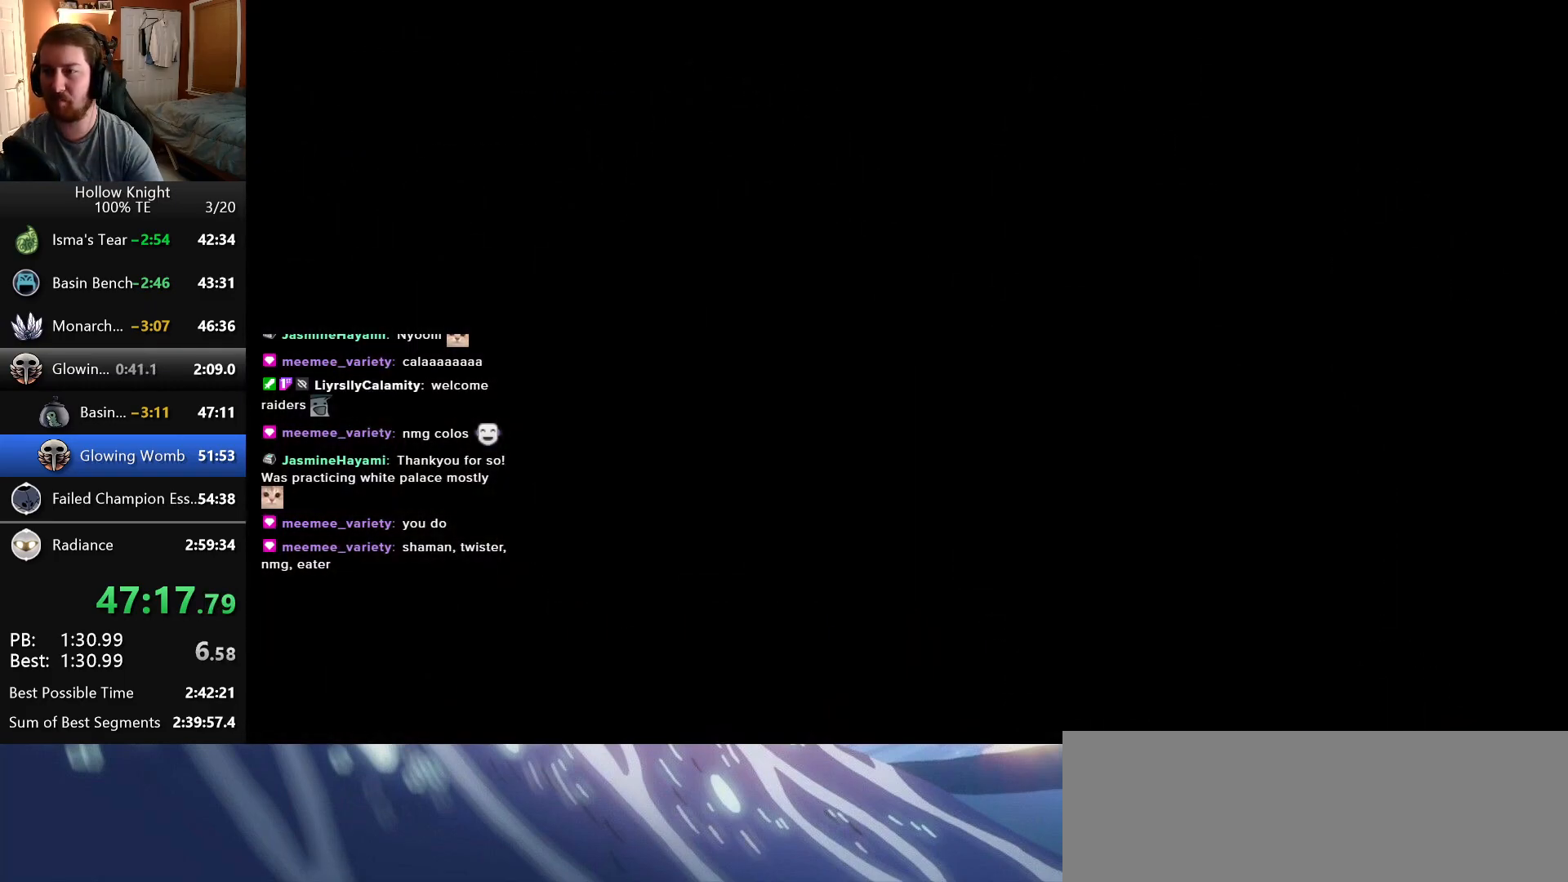
{"keys": [], "events": []}
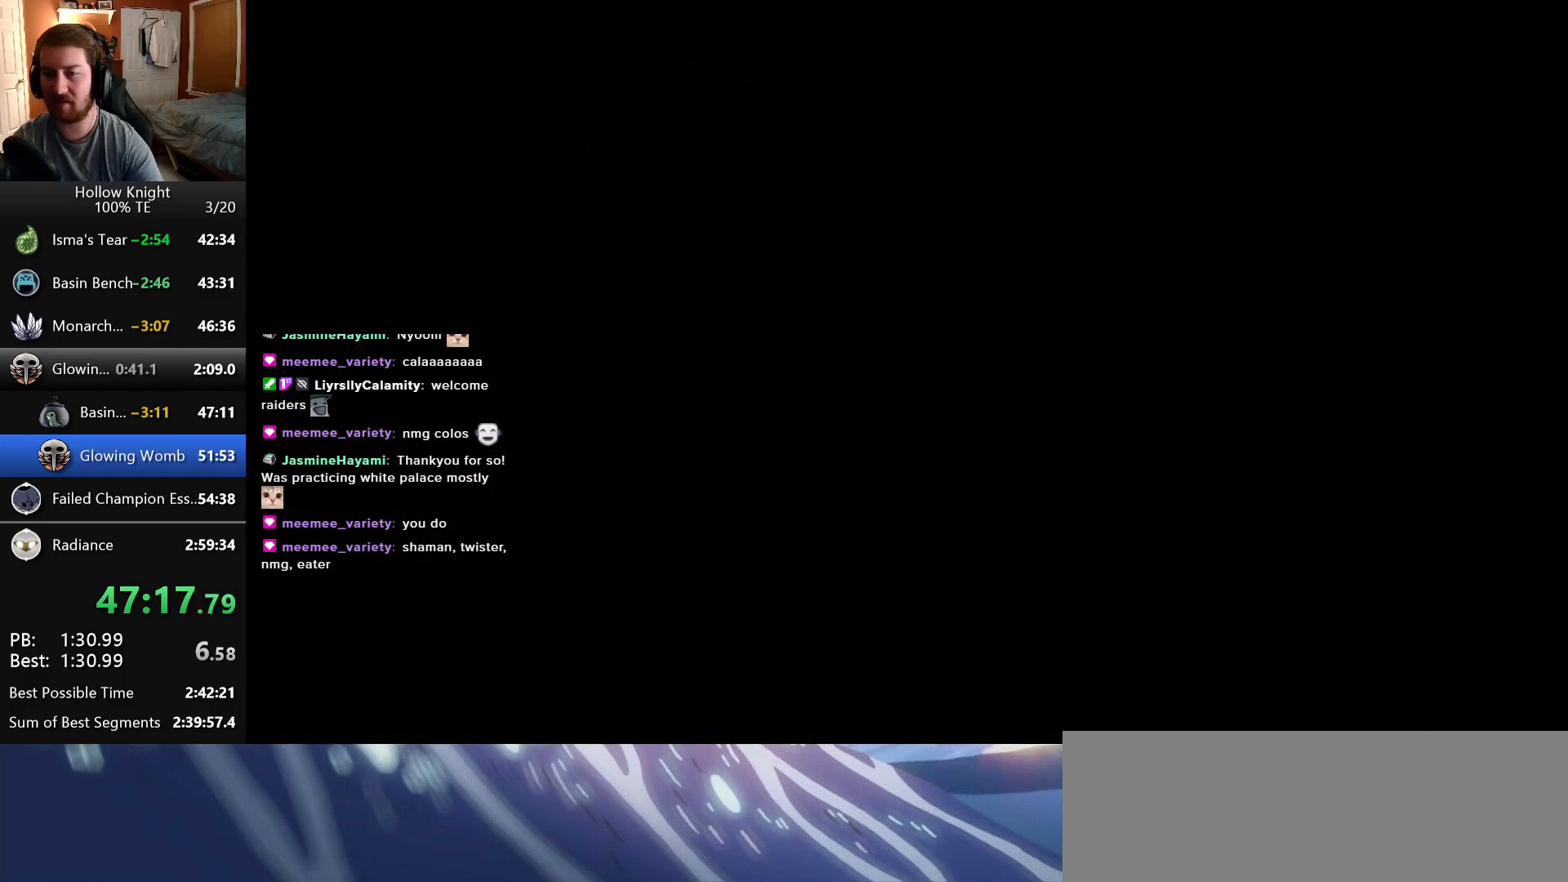
{"keys": [], "events": []}
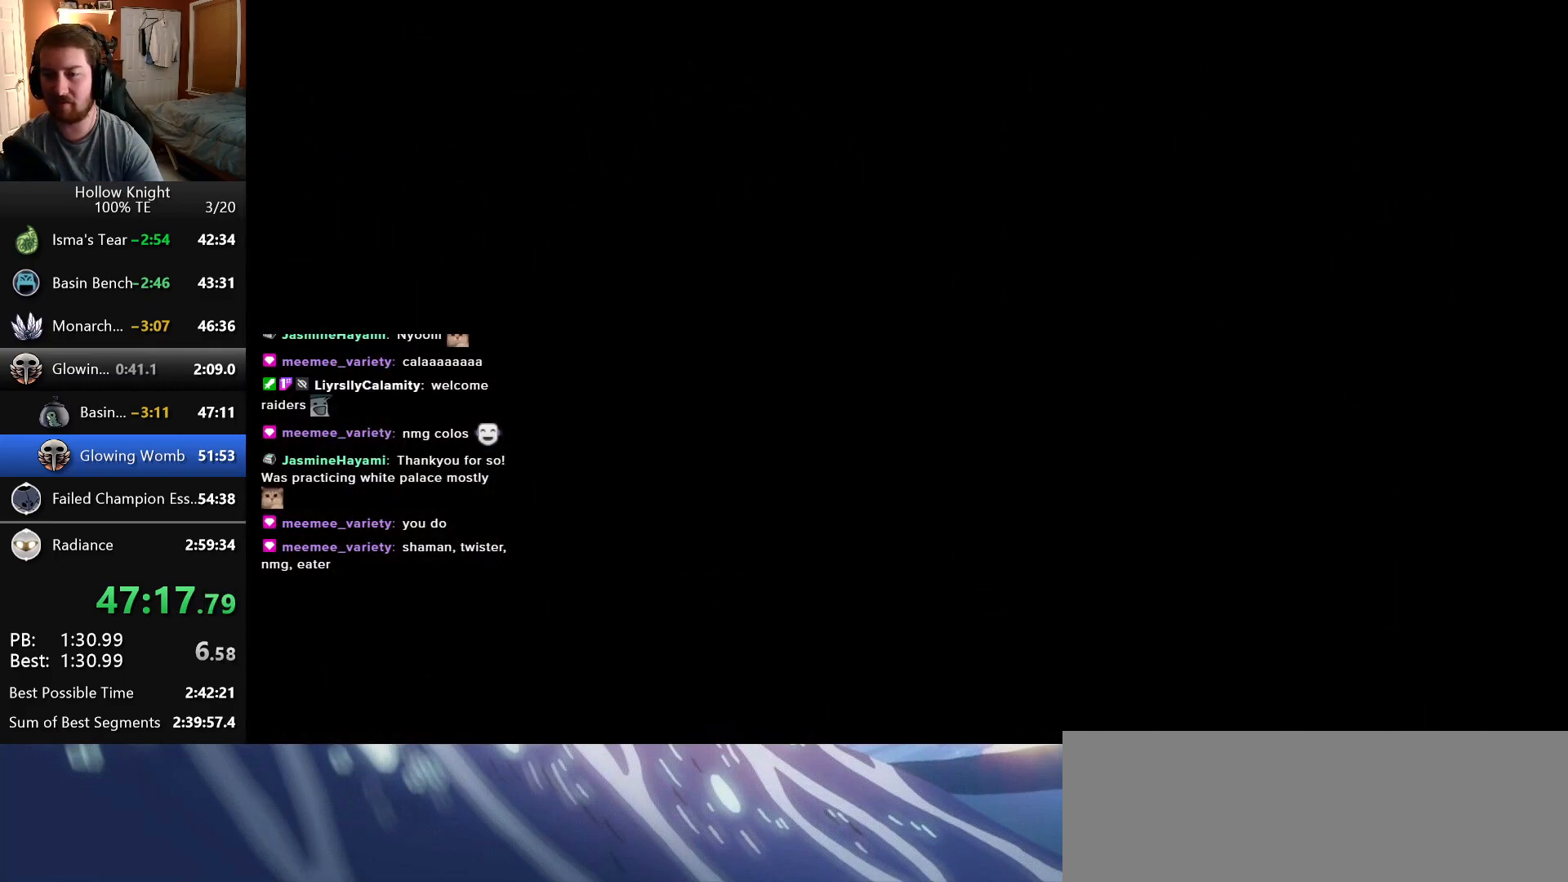
{"keys": ["right"], "events": [[166, "right", "down"]]}
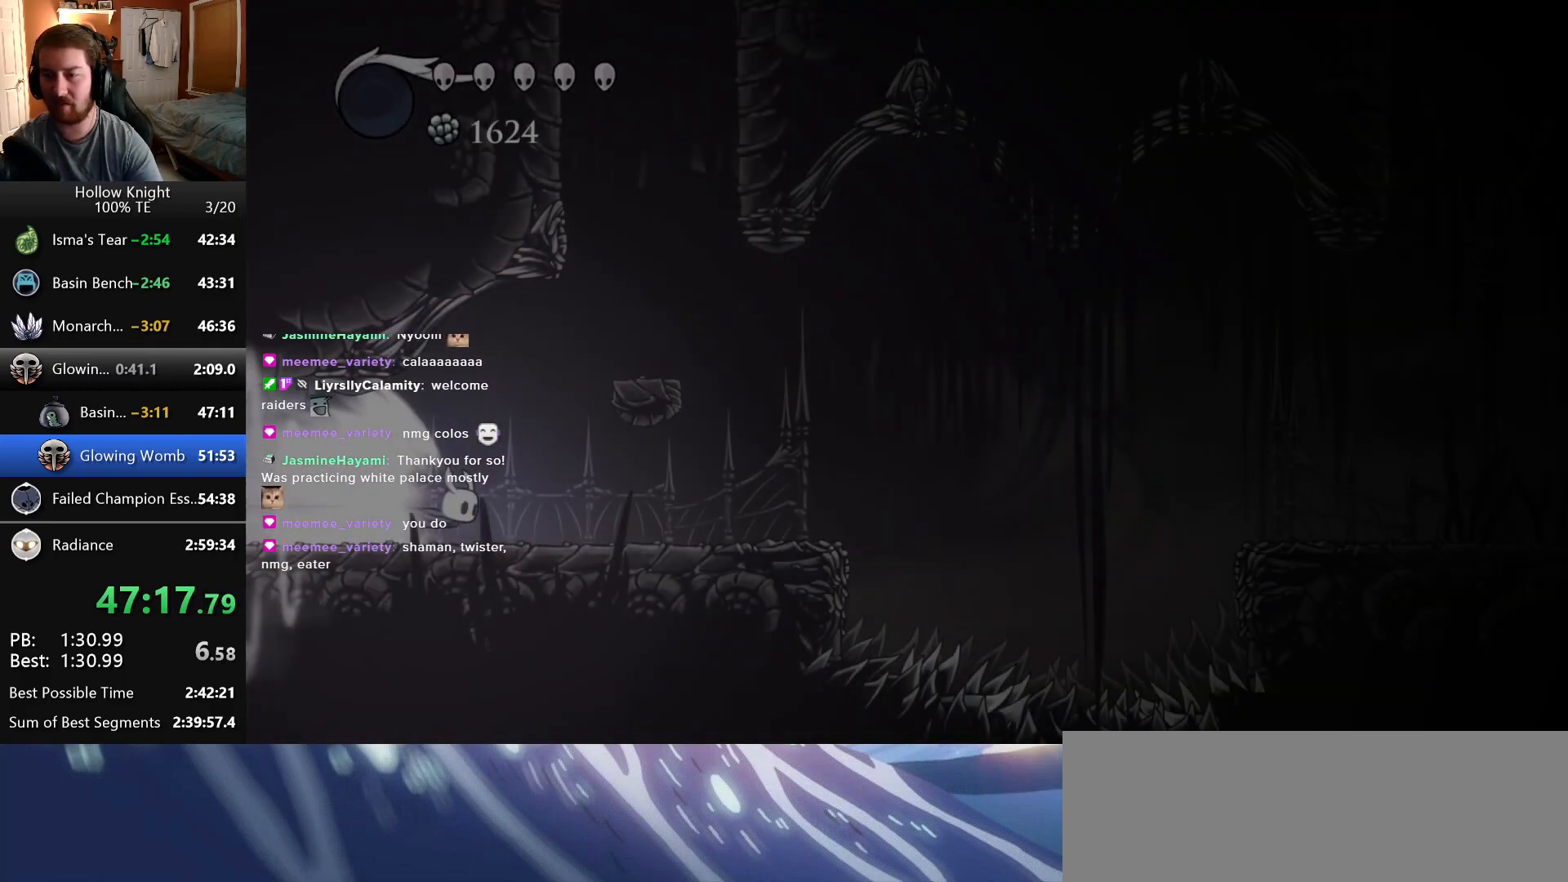
{"keys": ["right"], "events": []}
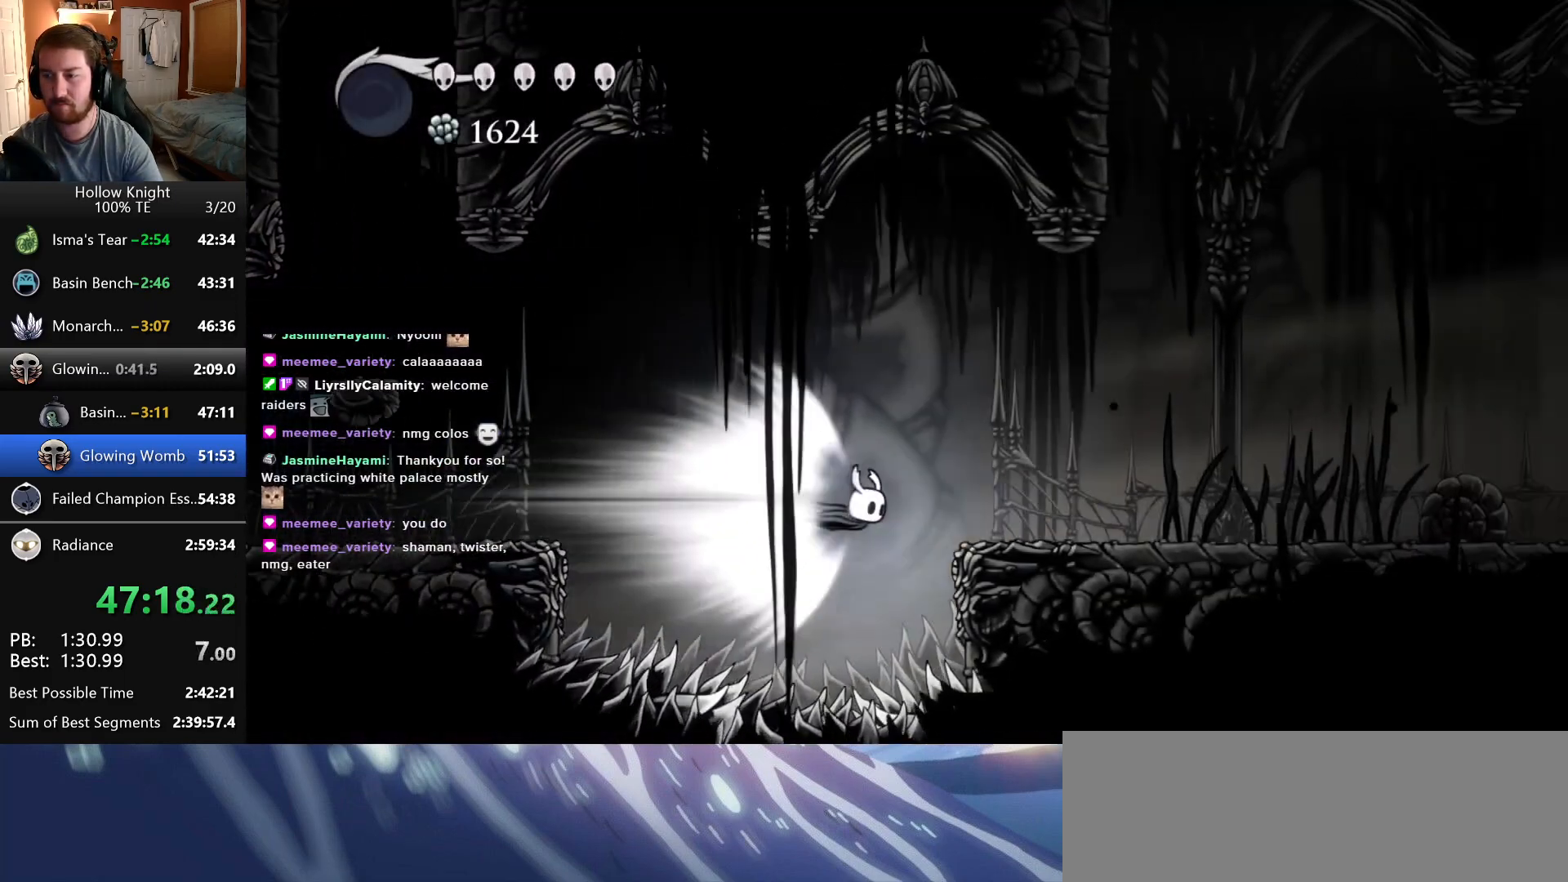
{"keys": ["right"], "events": []}
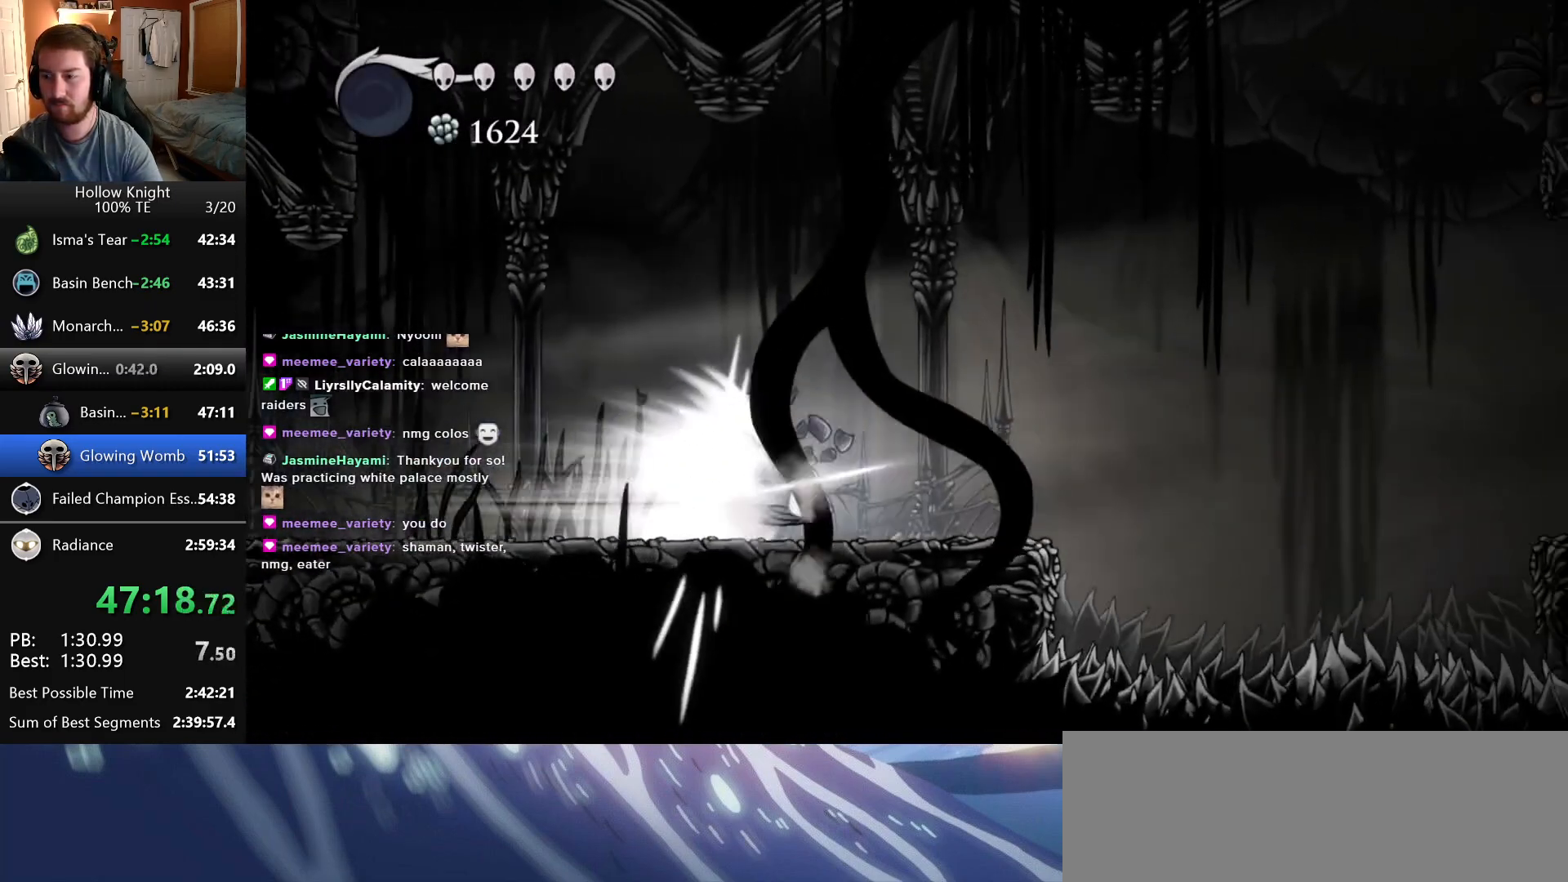
{"keys": ["right"], "events": []}
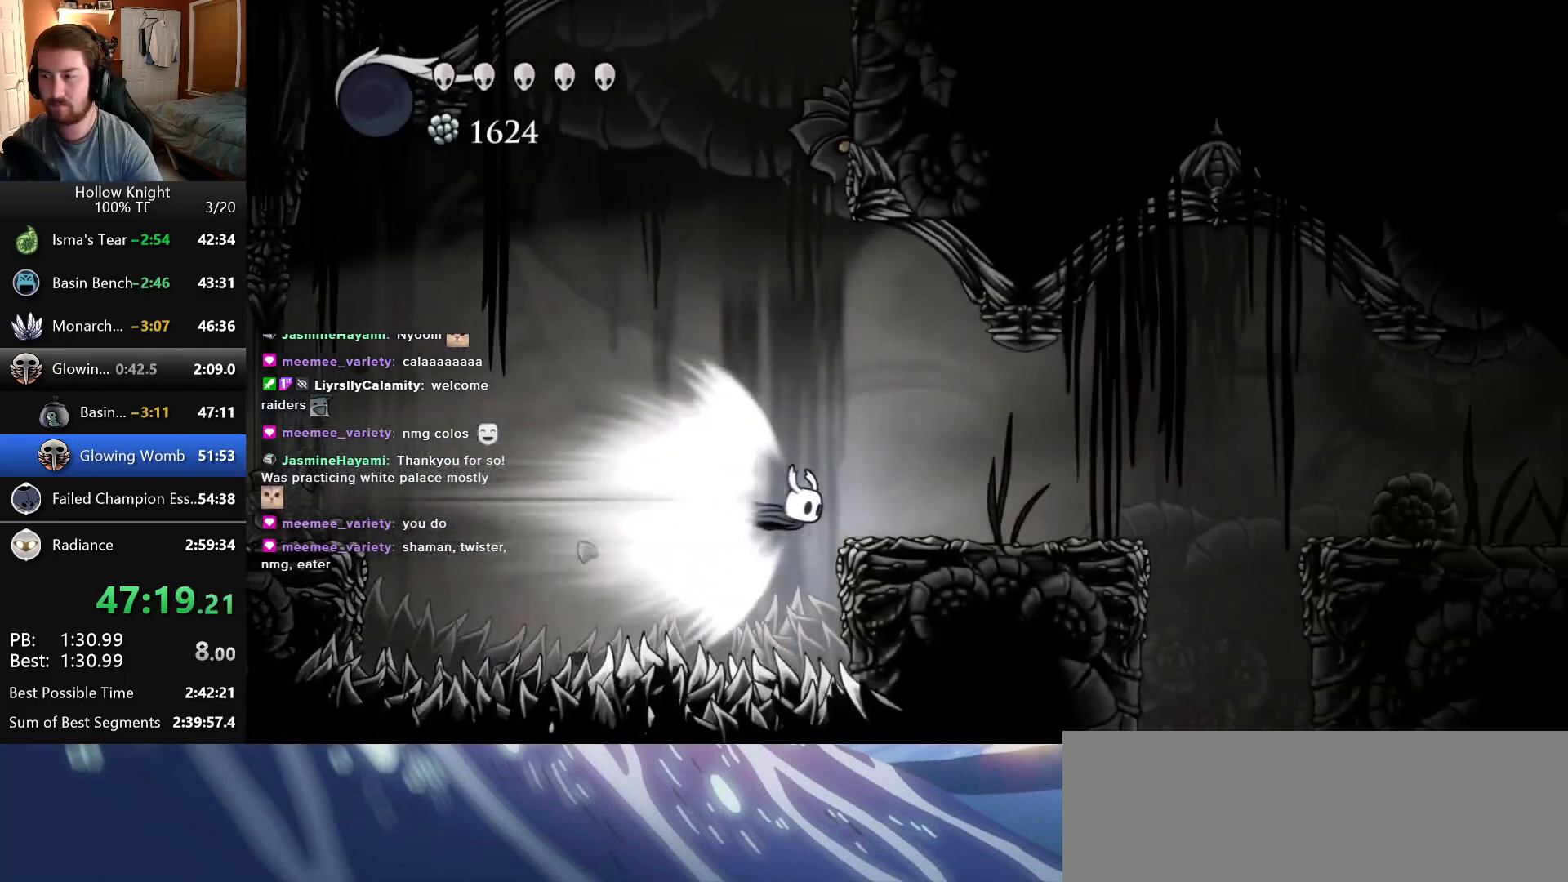
{"keys": ["right"], "events": []}
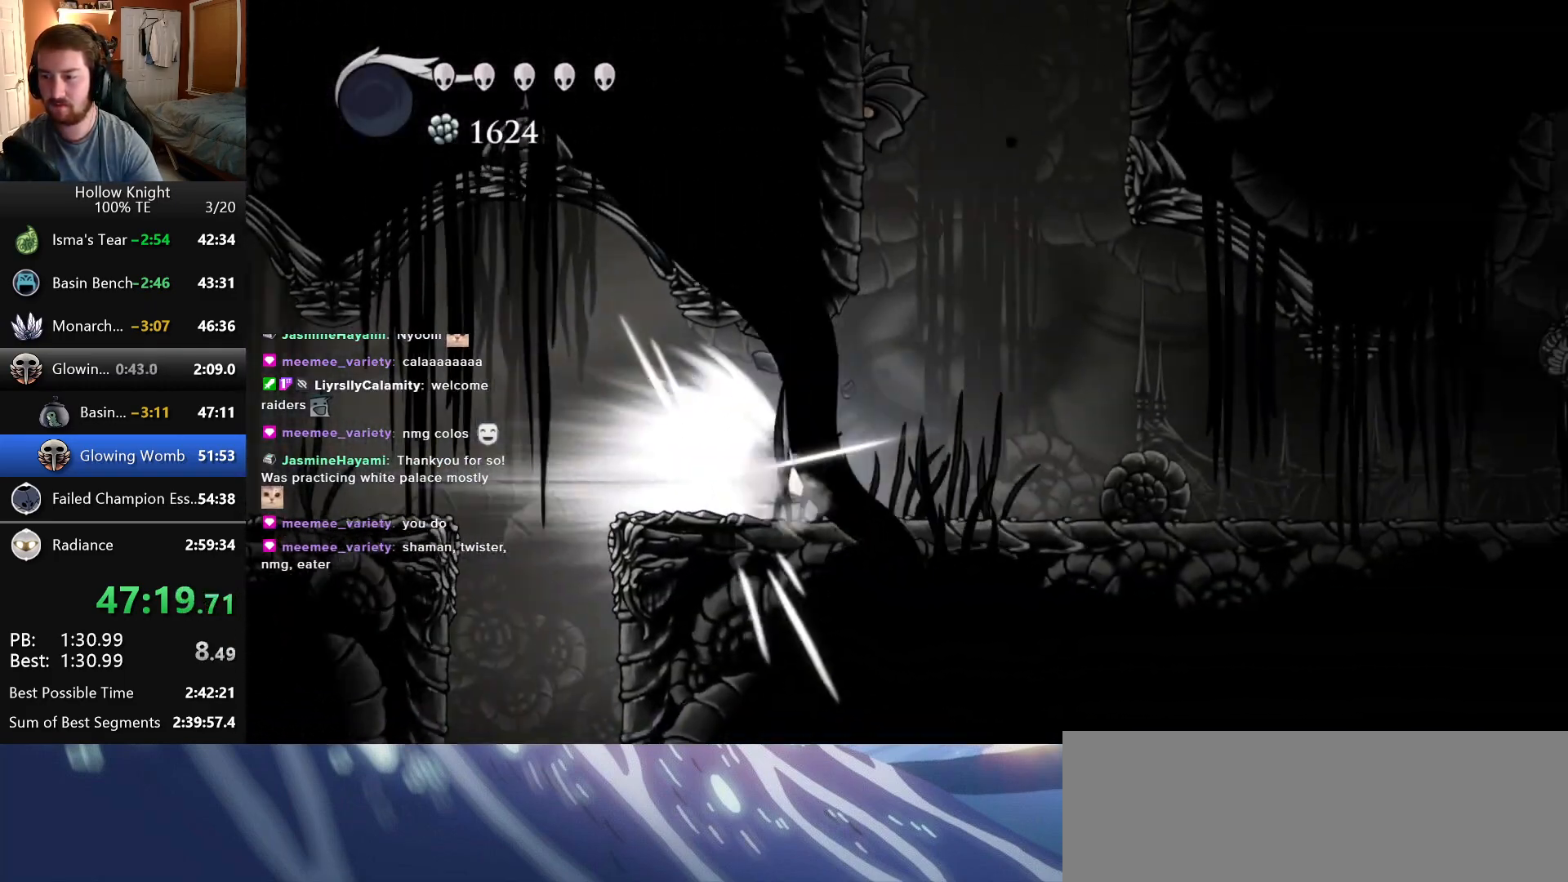
{"keys": ["right"], "events": [[283, "inventory", "down"], [450, "inventory", "up"]]}
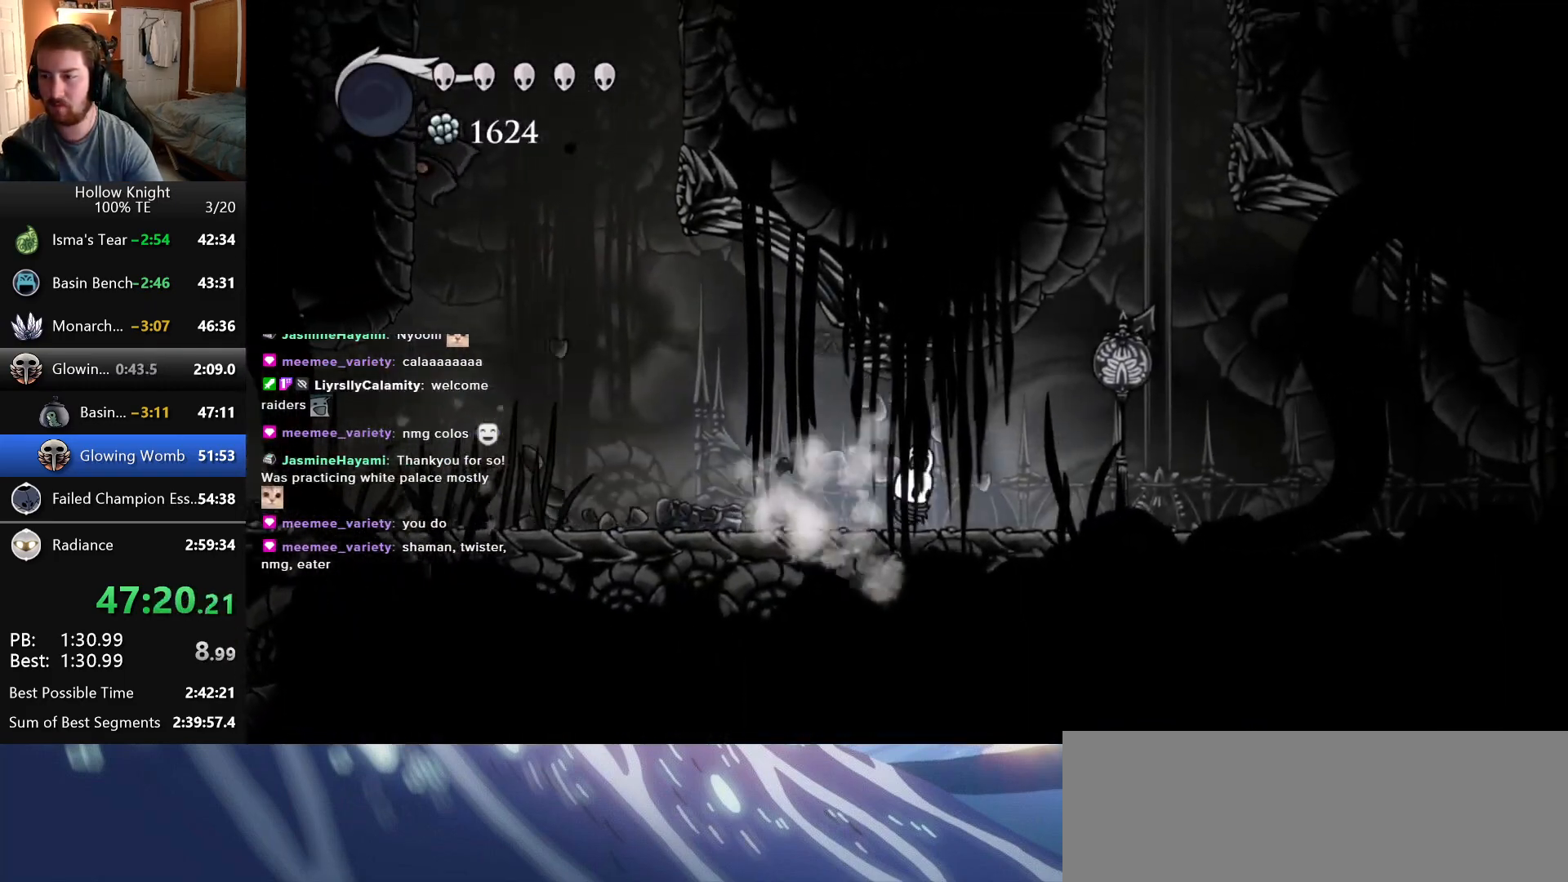
{"keys": ["jump", "right"], "events": [[383, "jump", "down"]]}
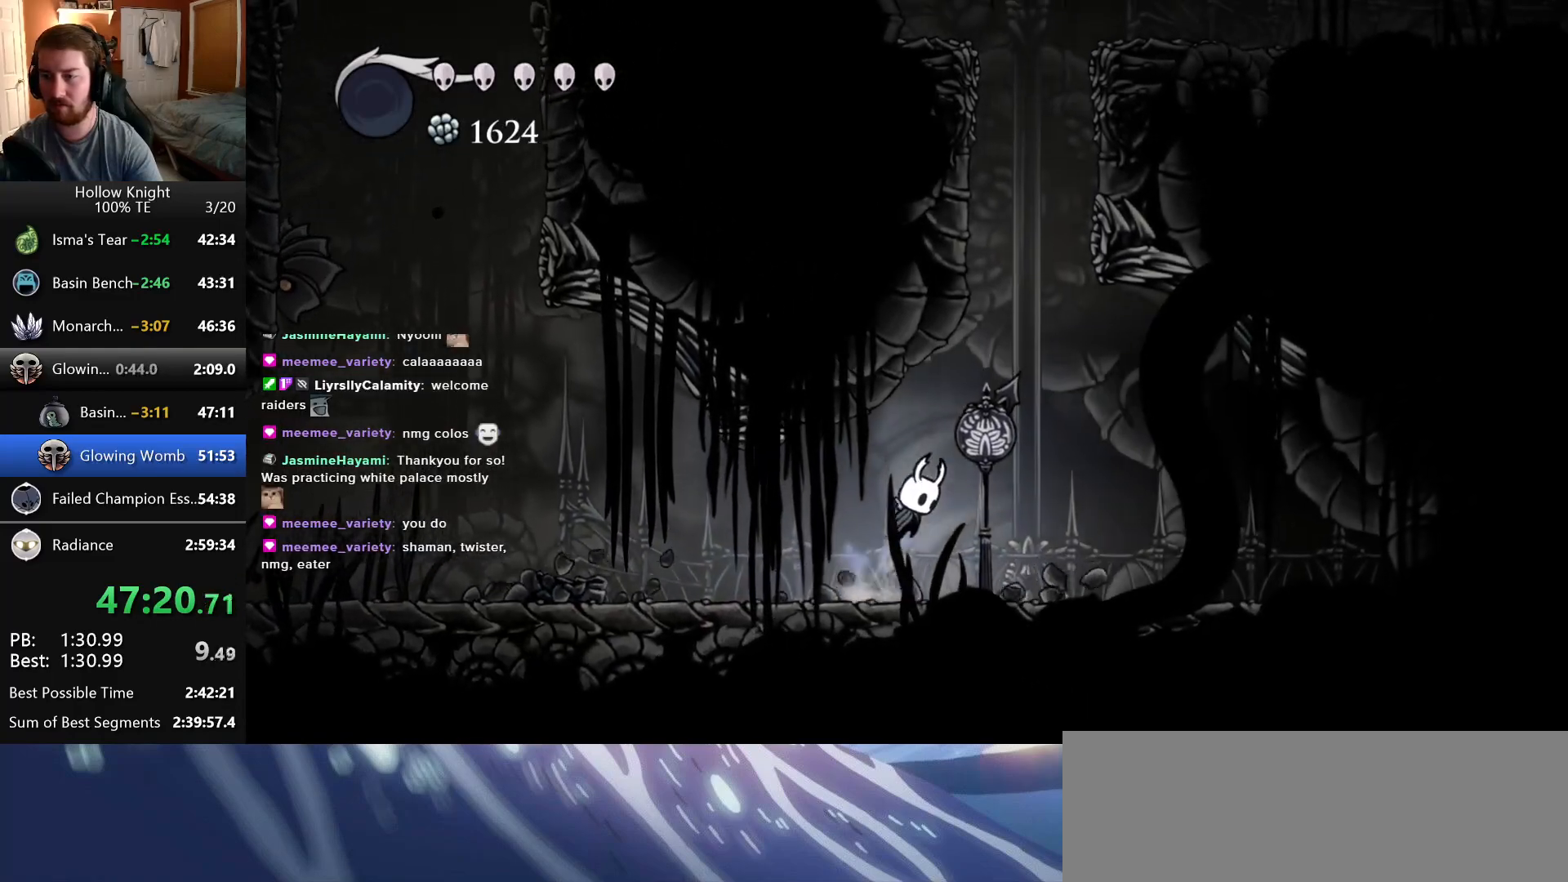
{"keys": ["jump", "left"], "events": [[100, "jump", "up"], [150, "jump", "down"], [283, "right", "up"], [350, "left", "down"]]}
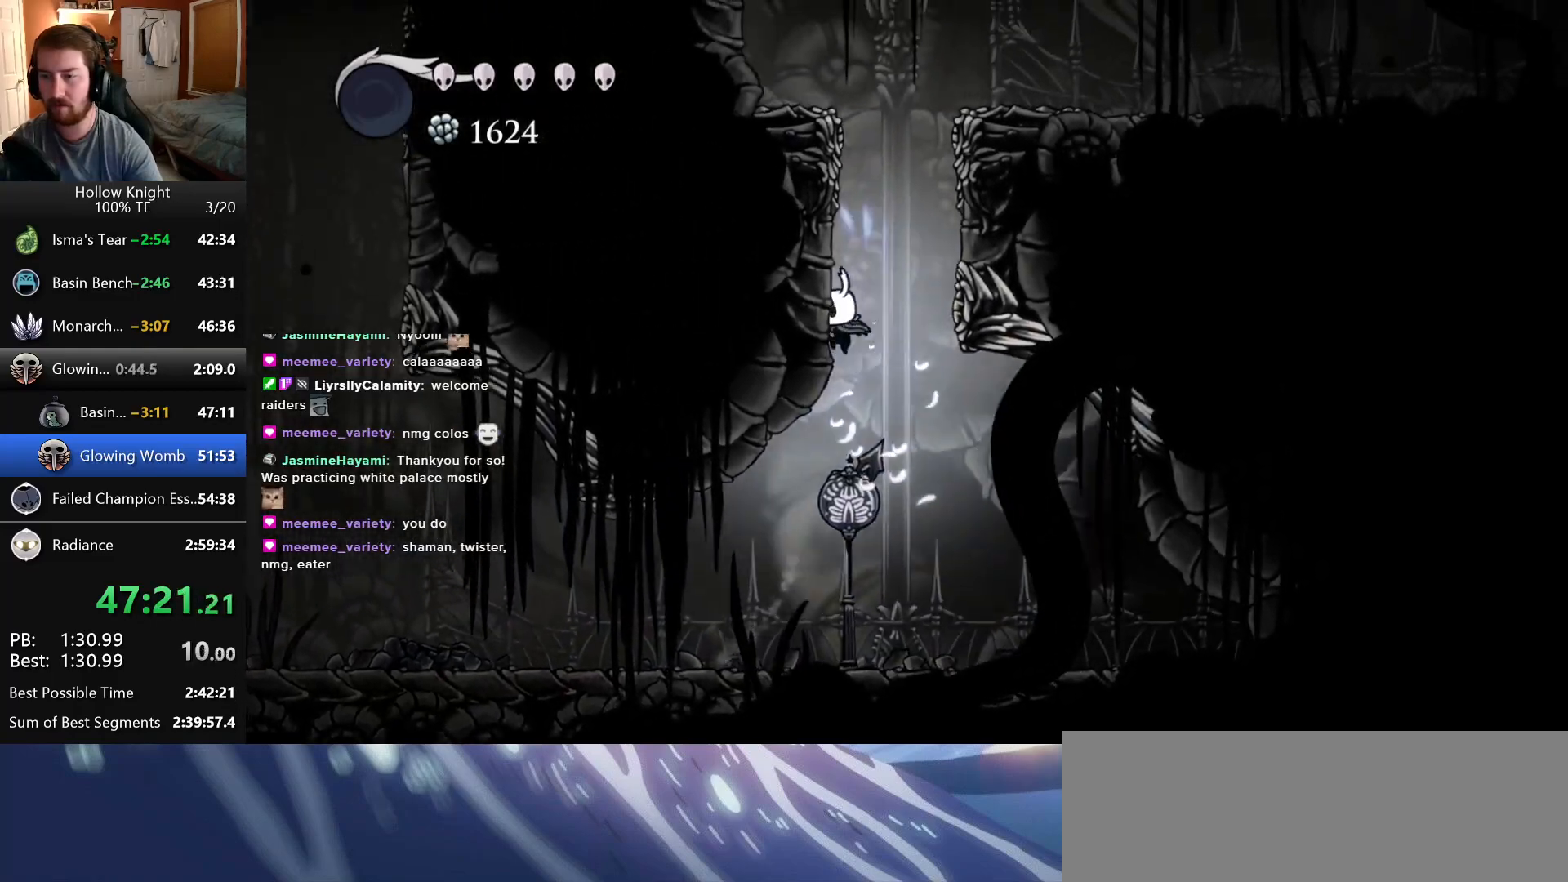
{"keys": ["right"], "events": [[66, "jump", "up"], [100, "jump", "down"], [233, "left", "up"], [233, "right", "down"], [466, "jump", "up"]]}
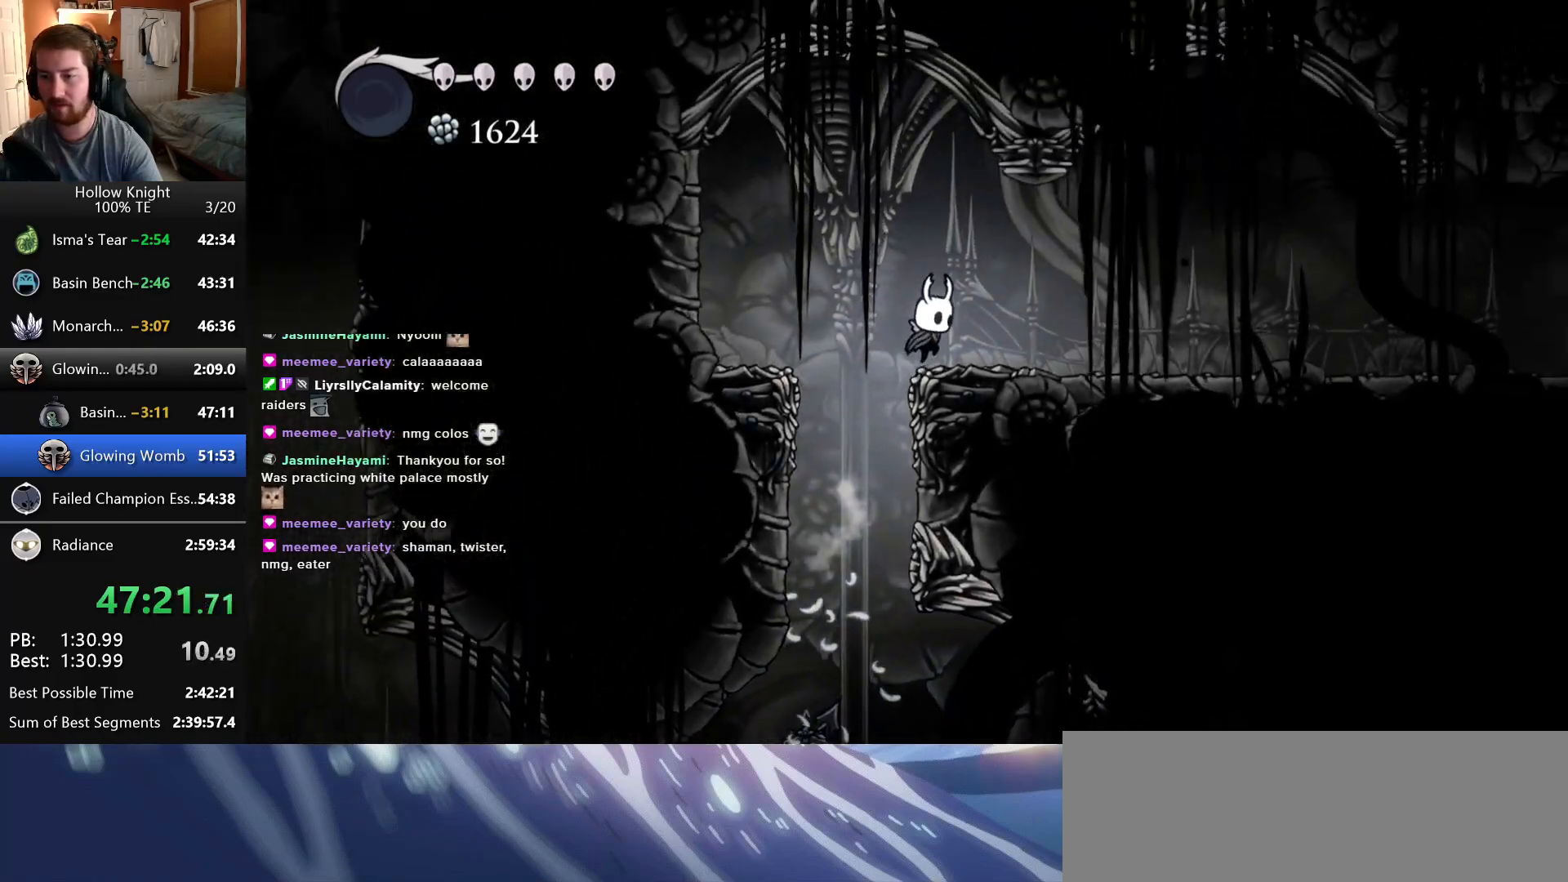
{"keys": ["inventory", "right"], "events": [[150, "inventory", "down"]]}
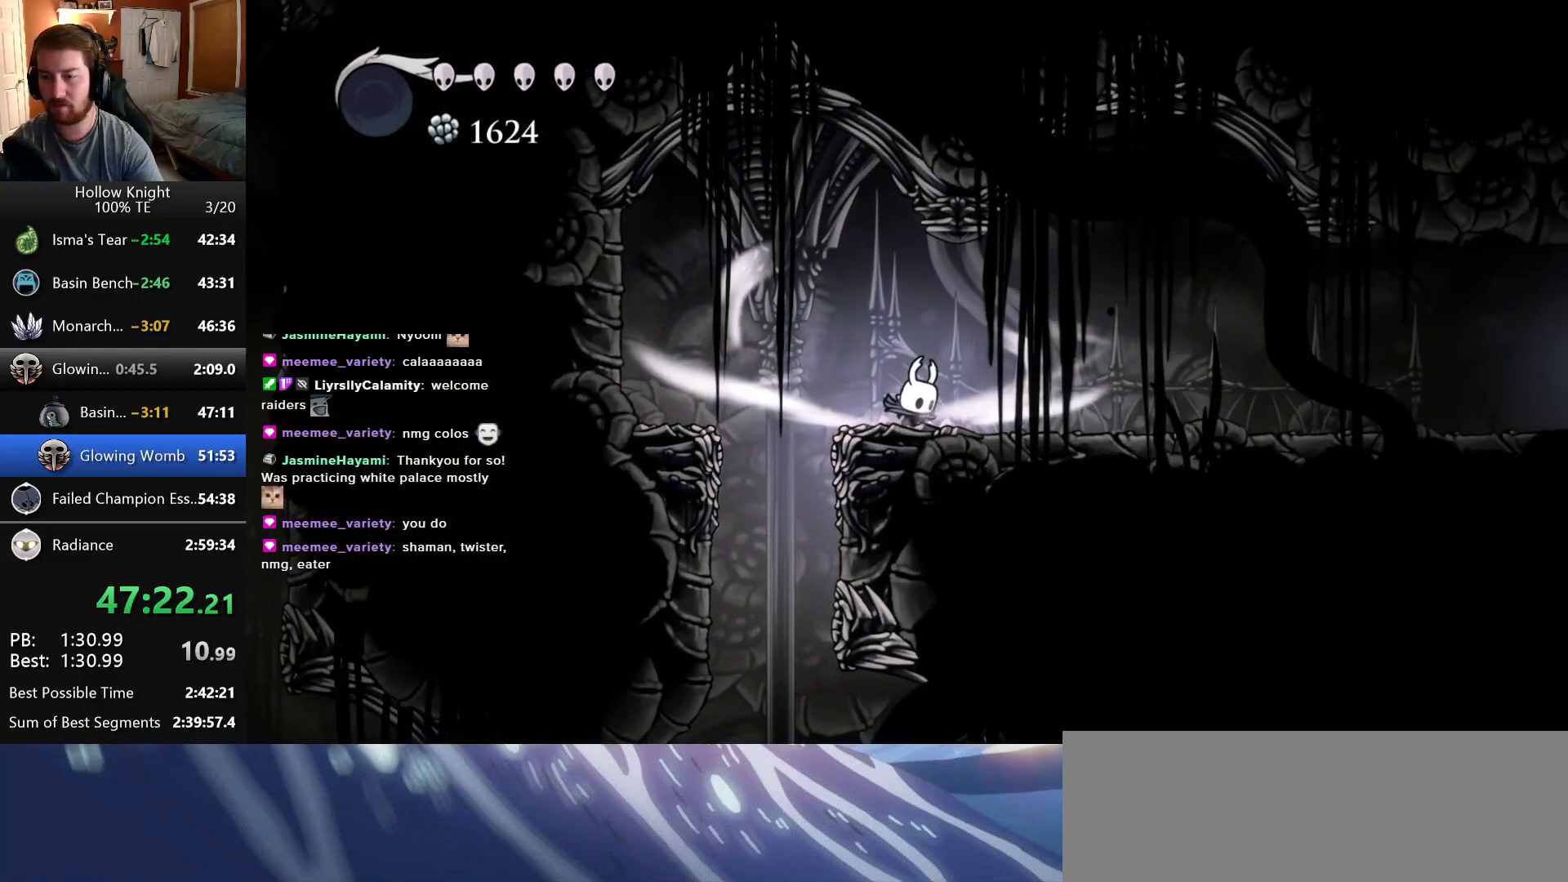
{"keys": ["inventory", "right"], "events": []}
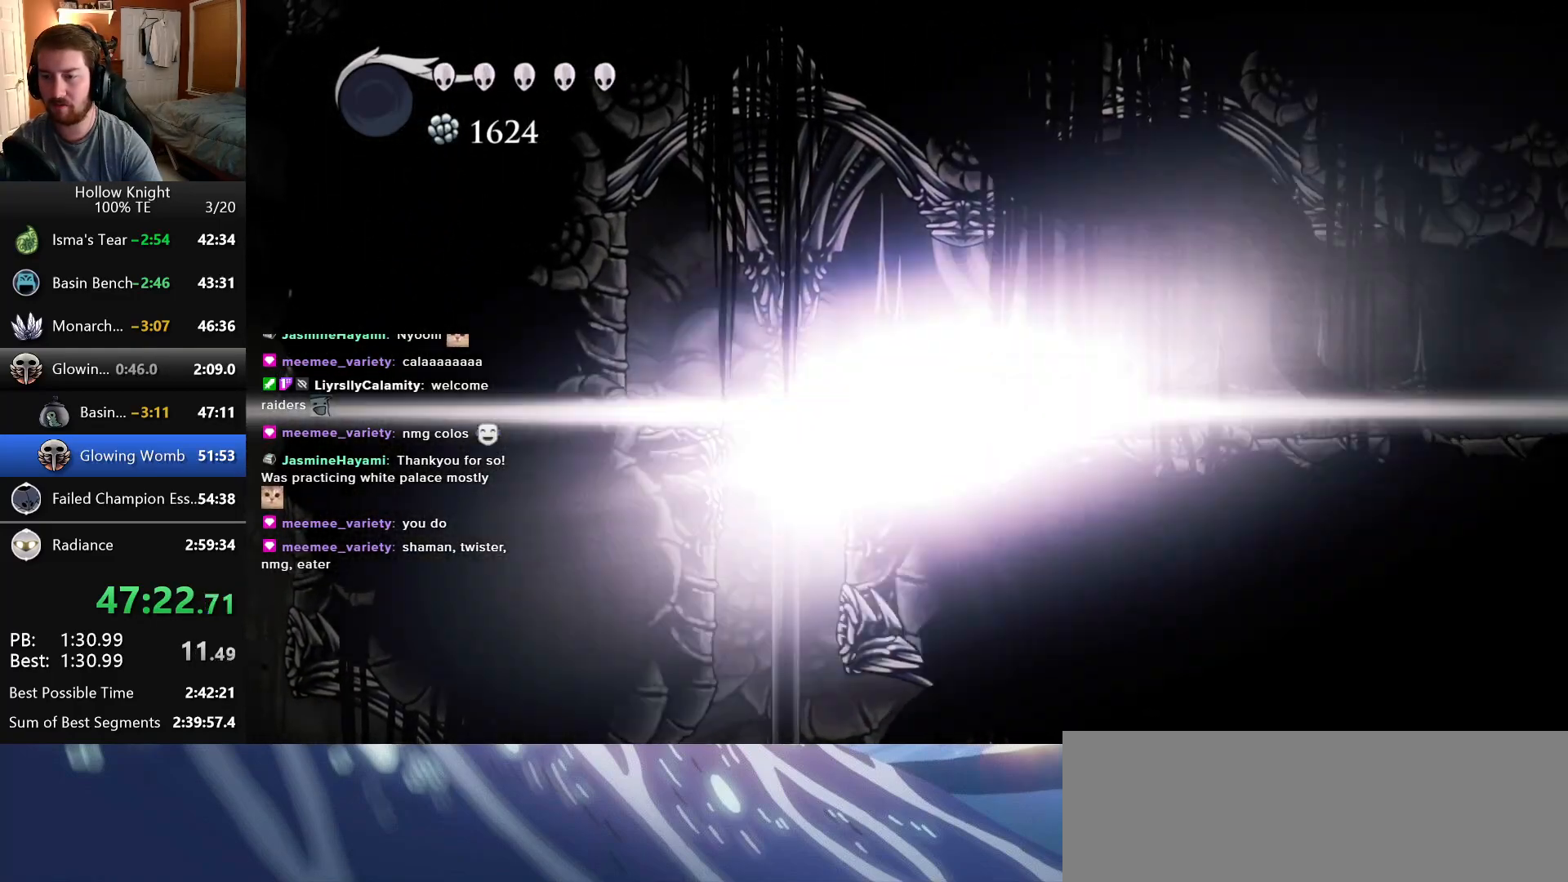
{"keys": [], "events": [[66, "inventory", "up"], [100, "right", "up"]]}